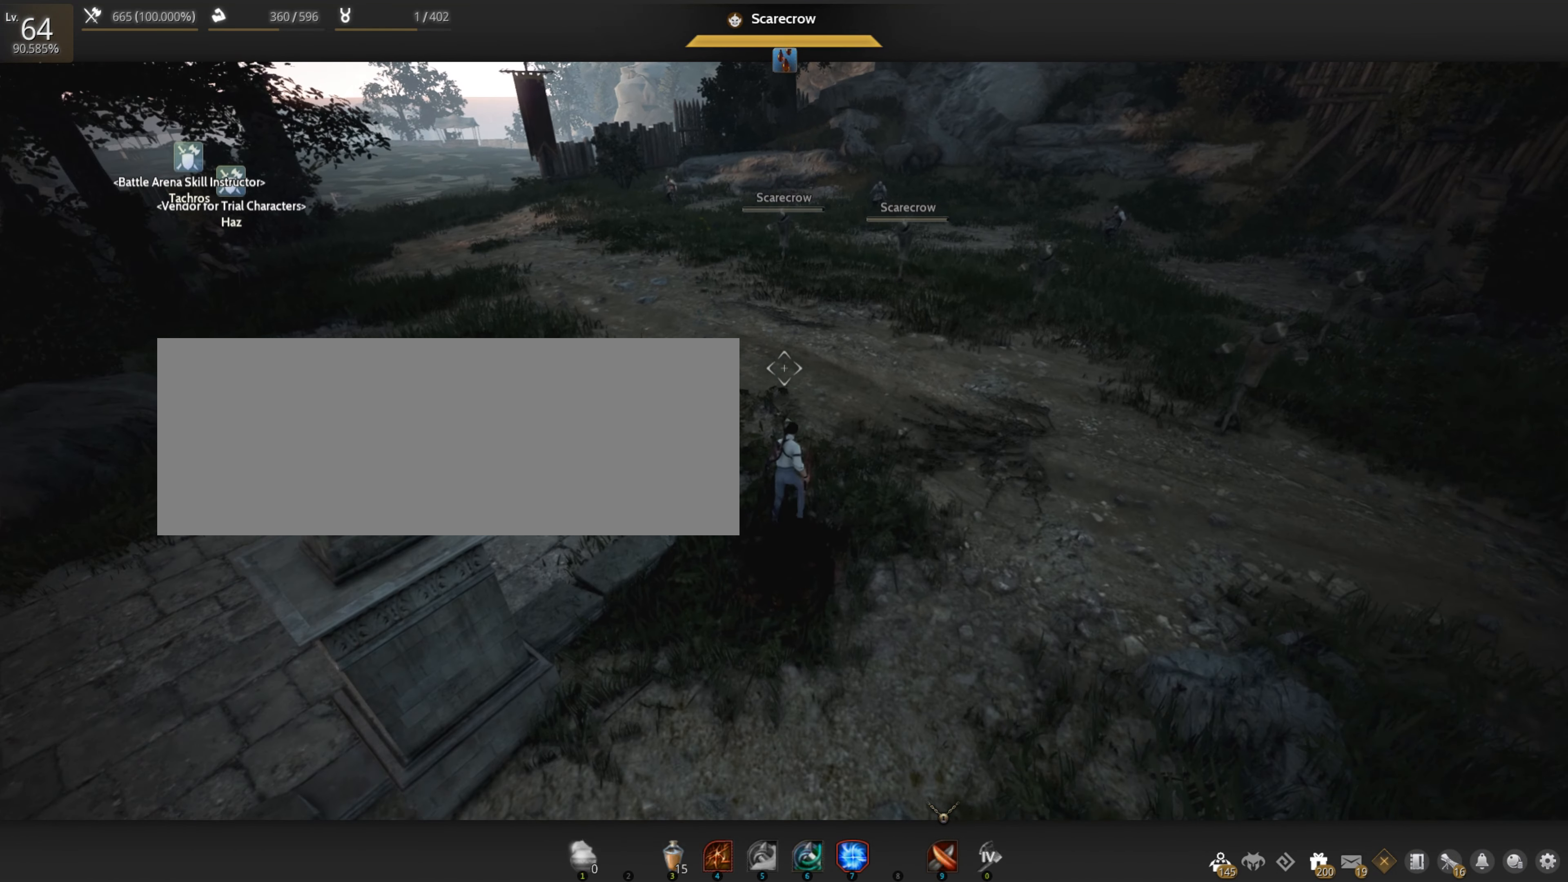
Gameplay with keyboard and mouse; each line is a JSON object with the keys and mouse buttons held at the frame after it. "events" lists presses ("down") and releases ("up") of "a", "c", "d", "e", "f", "q", "s", "shift", "space", "tab", "w", "x", "z", "mouse_left" and "mouse_right" between this image and that frame as [ms after this image, input, new state], when the widget could be followed in between. "mouse_left", "mouse_right" = the "left", "right" buttons of the "mouse" list. No other keys are recorded. Mouse movement is not recorded.
{"keys": ["w"], "mouse": [], "events": [[400, "w", "down"]]}
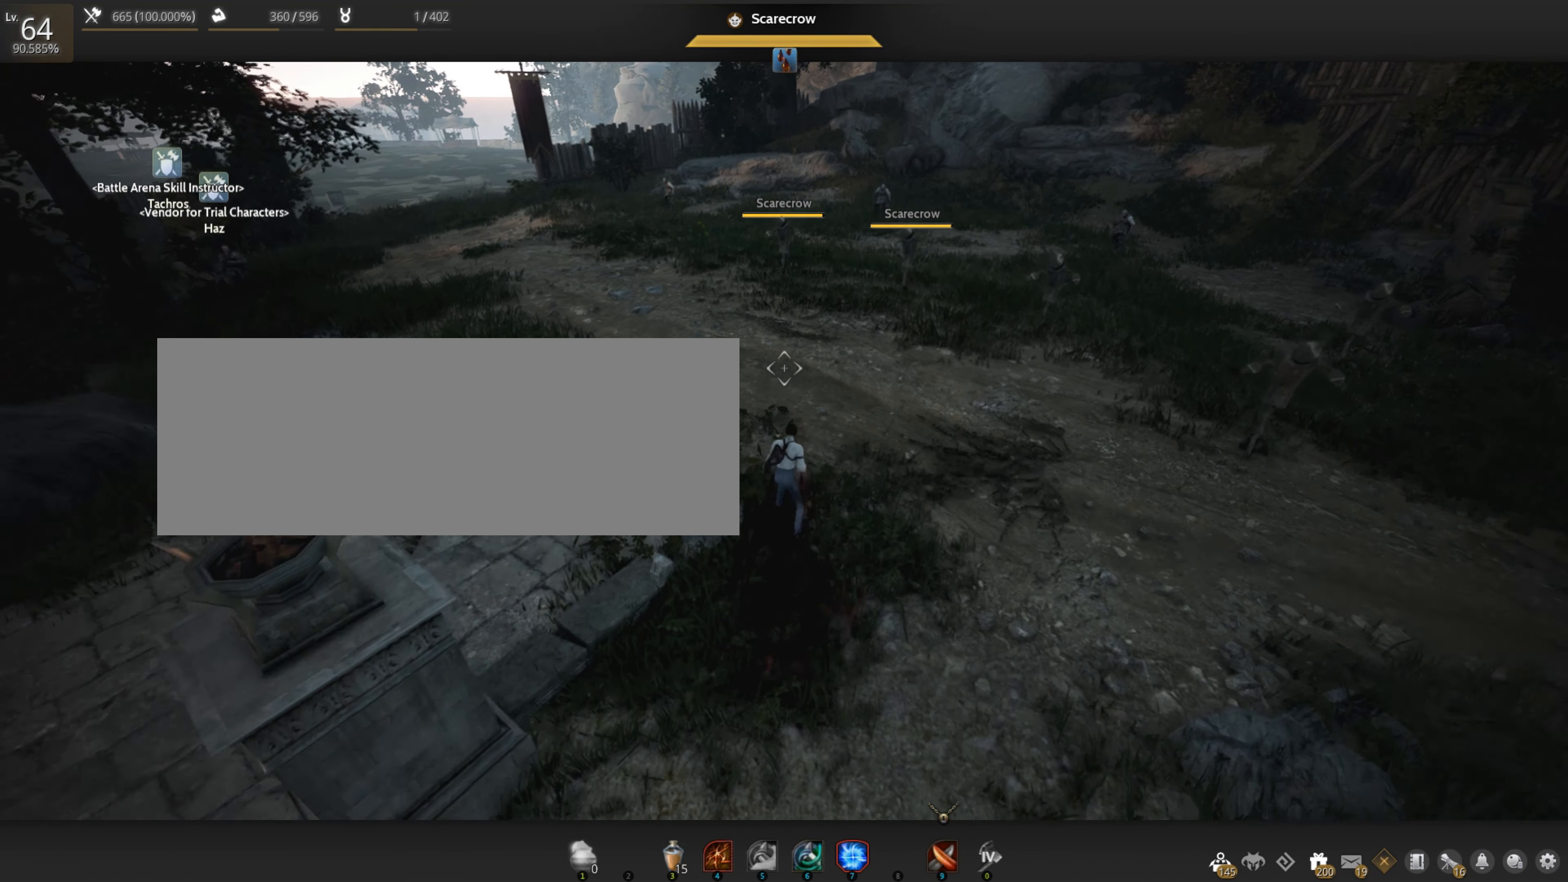
{"keys": ["shift", "w"], "mouse": ["left"], "events": [[66, "mouse_right", "down"], [150, "mouse_left", "down"], [150, "shift", "down"], [483, "mouse_right", "up"]]}
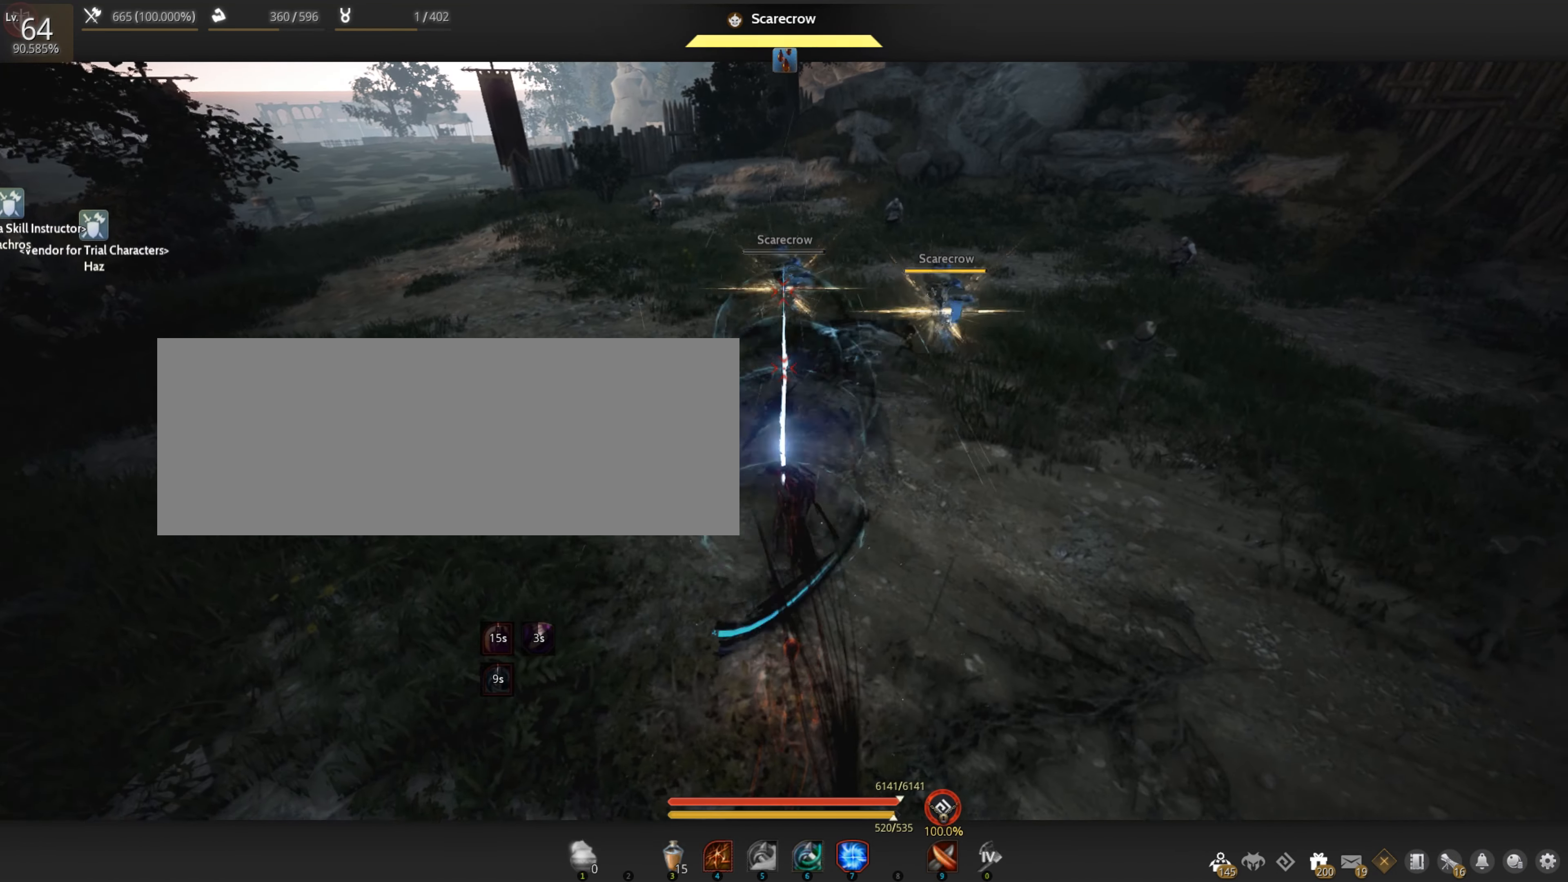
{"keys": [], "mouse": [], "events": [[33, "mouse_left", "up"], [33, "w", "up"], [50, "shift", "up"]]}
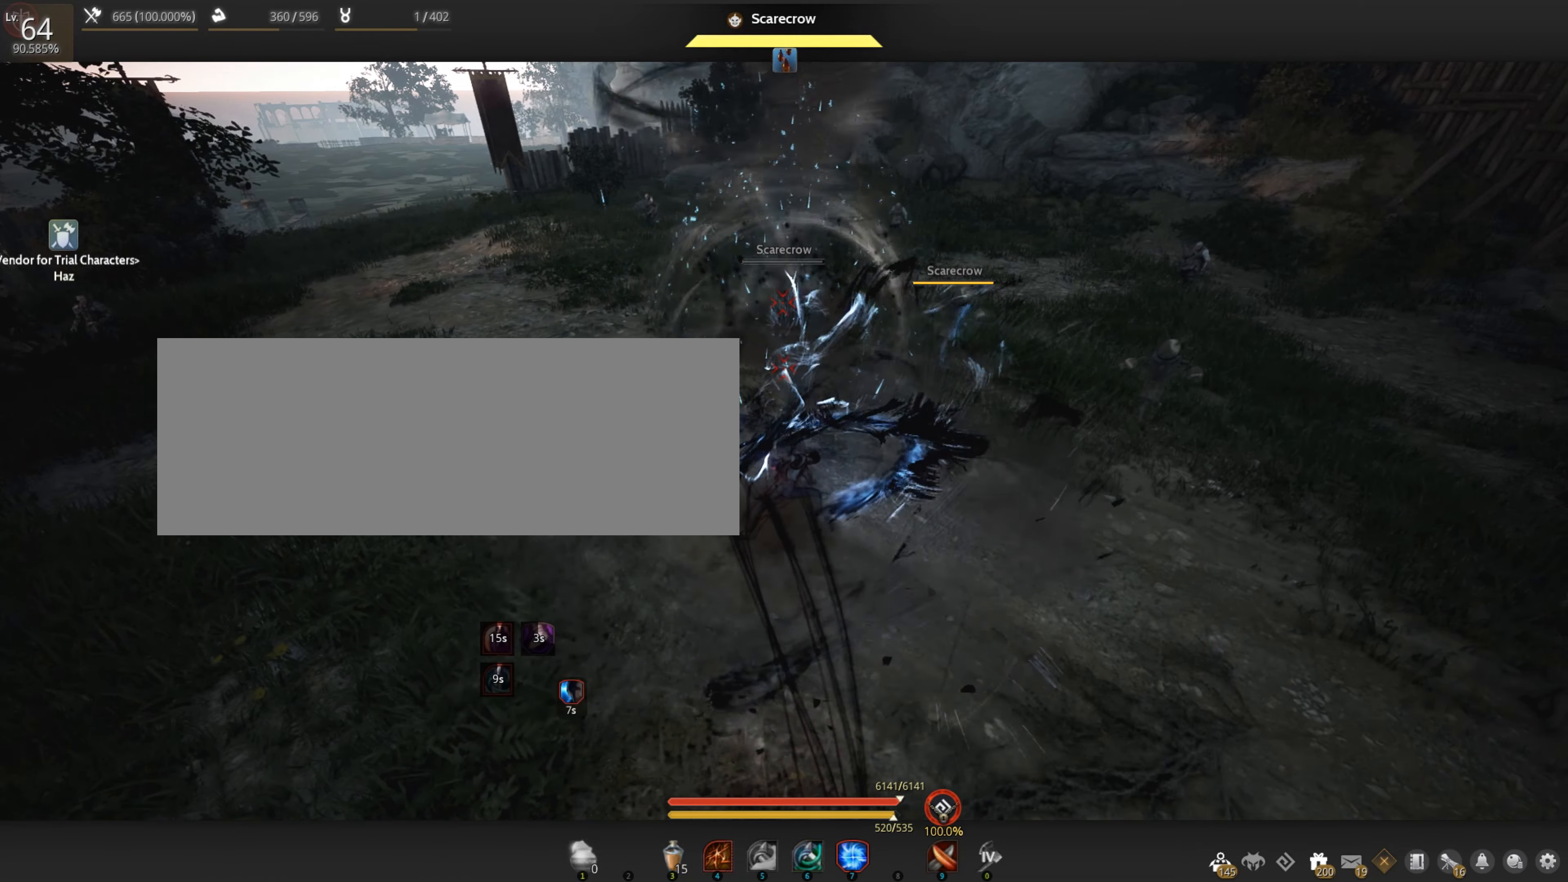
{"keys": [], "mouse": [], "events": []}
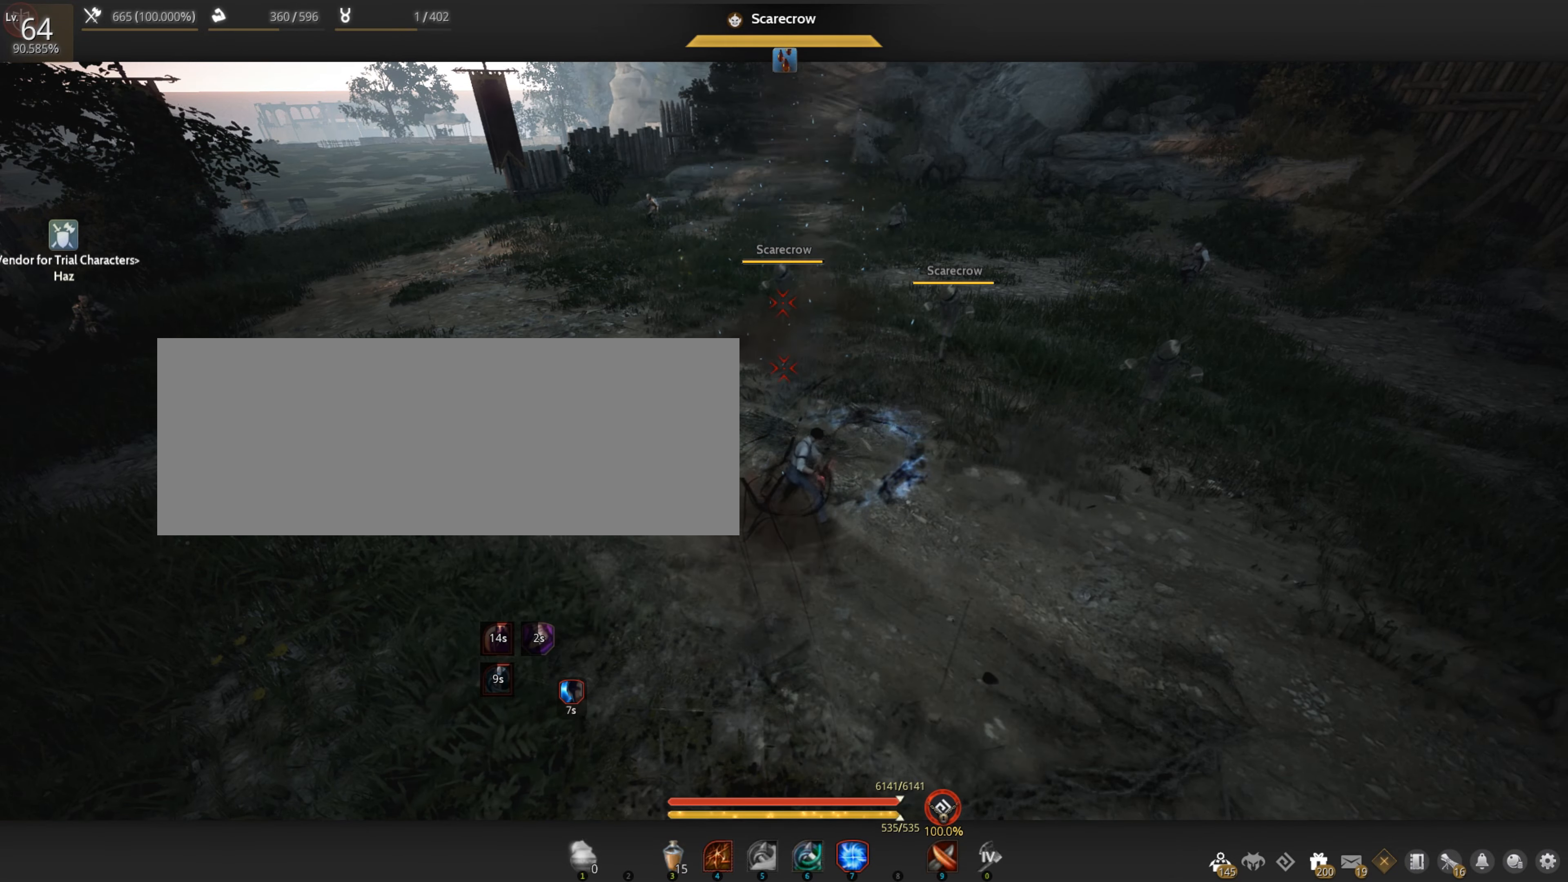
{"keys": ["w"], "mouse": [], "events": [[467, "w", "down"]]}
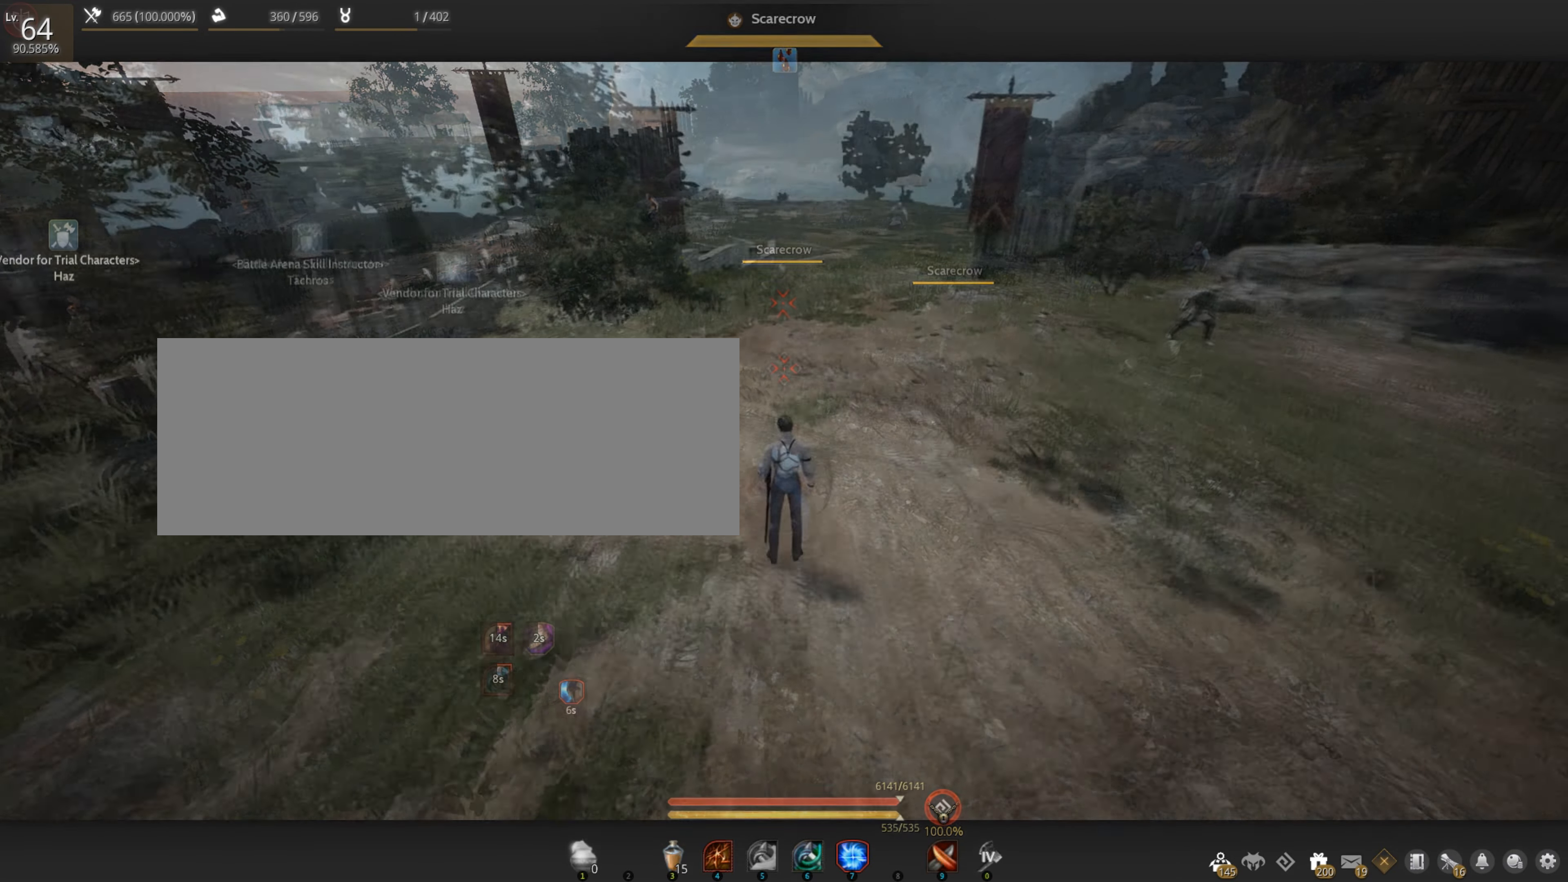
{"keys": [], "mouse": [], "events": [[67, "w", "up"]]}
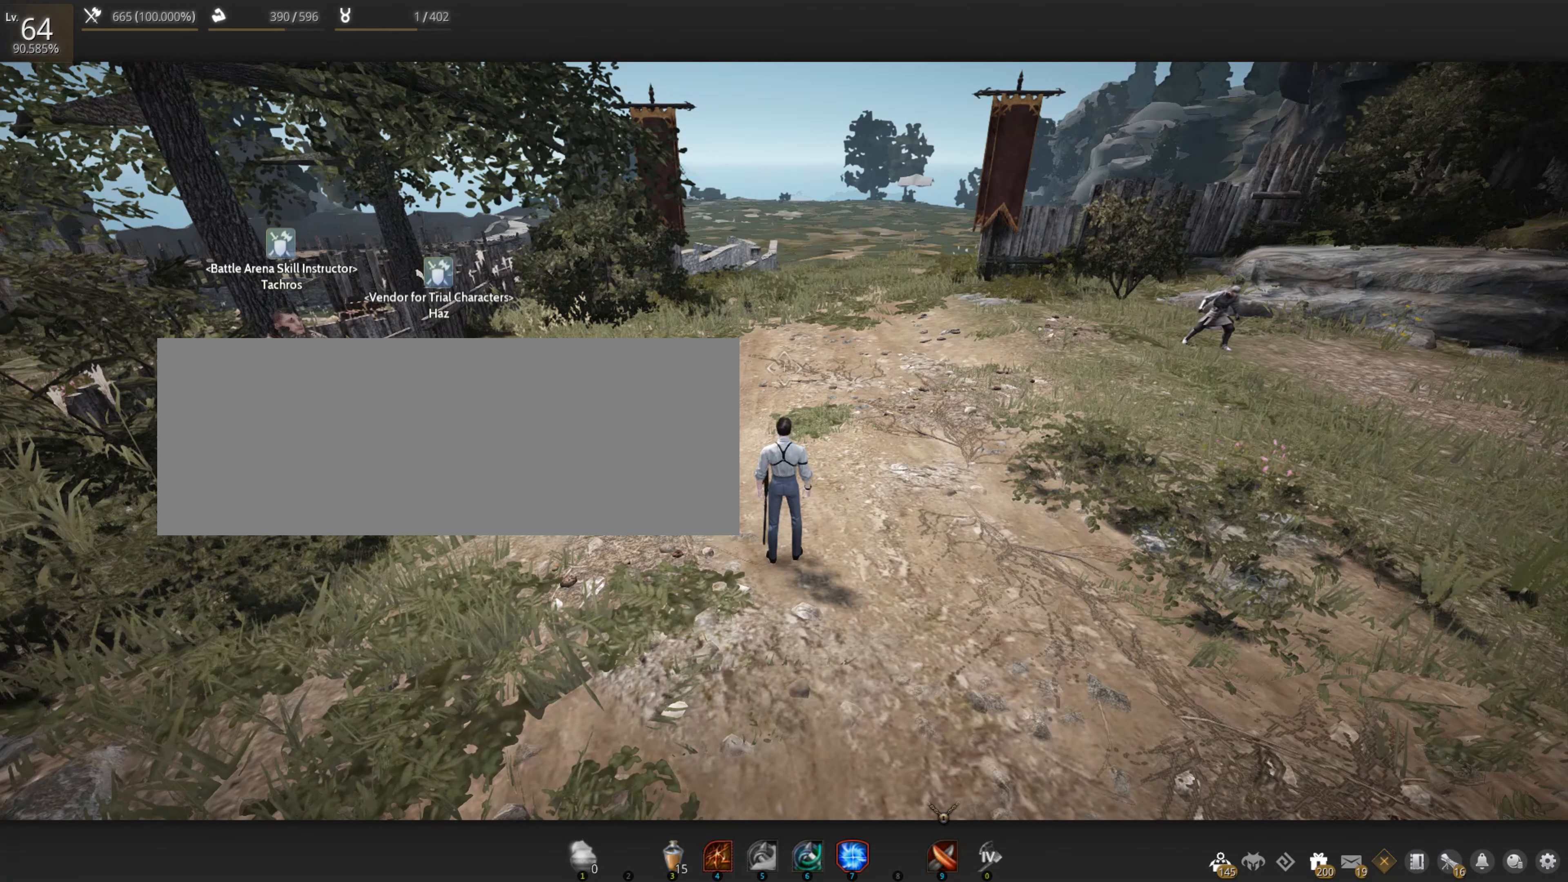
{"keys": [], "mouse": [], "events": []}
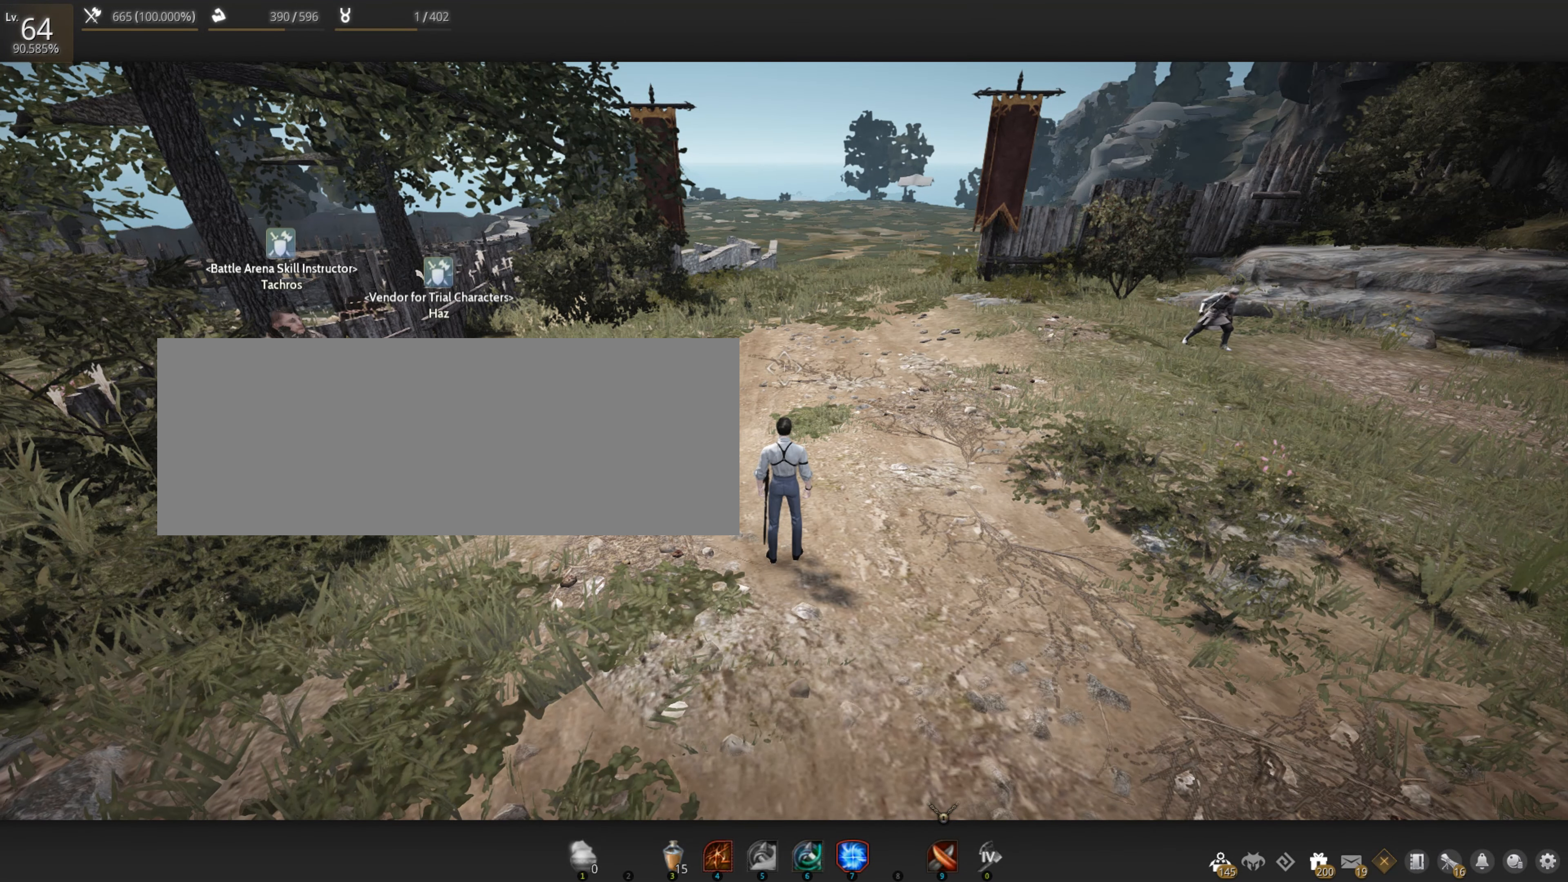
{"keys": [], "mouse": [], "events": []}
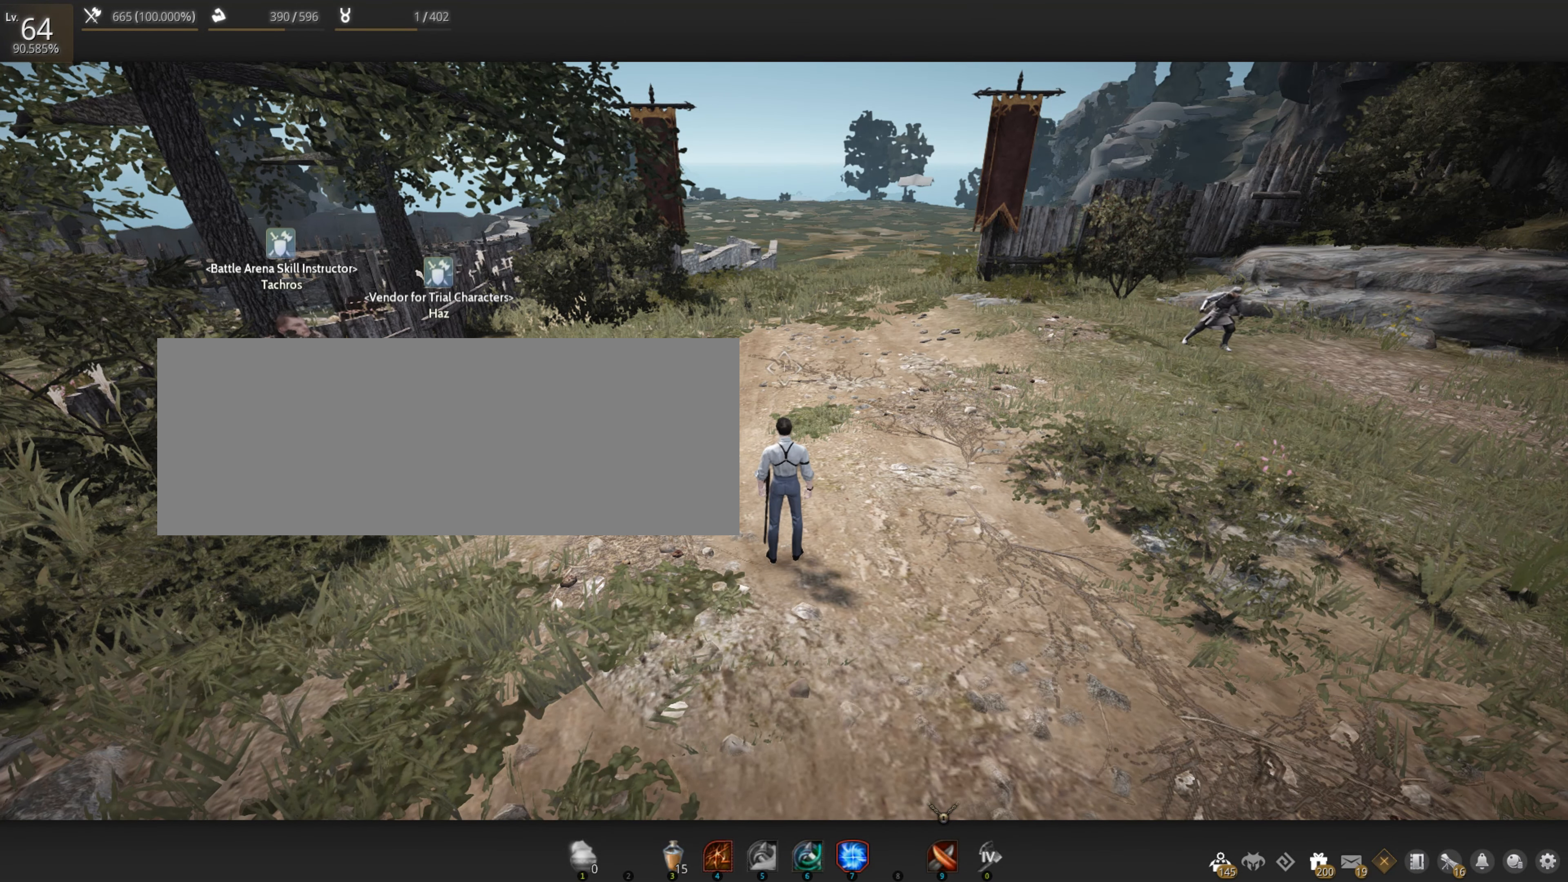
{"keys": ["w"], "mouse": [], "events": [[283, "w", "down"]]}
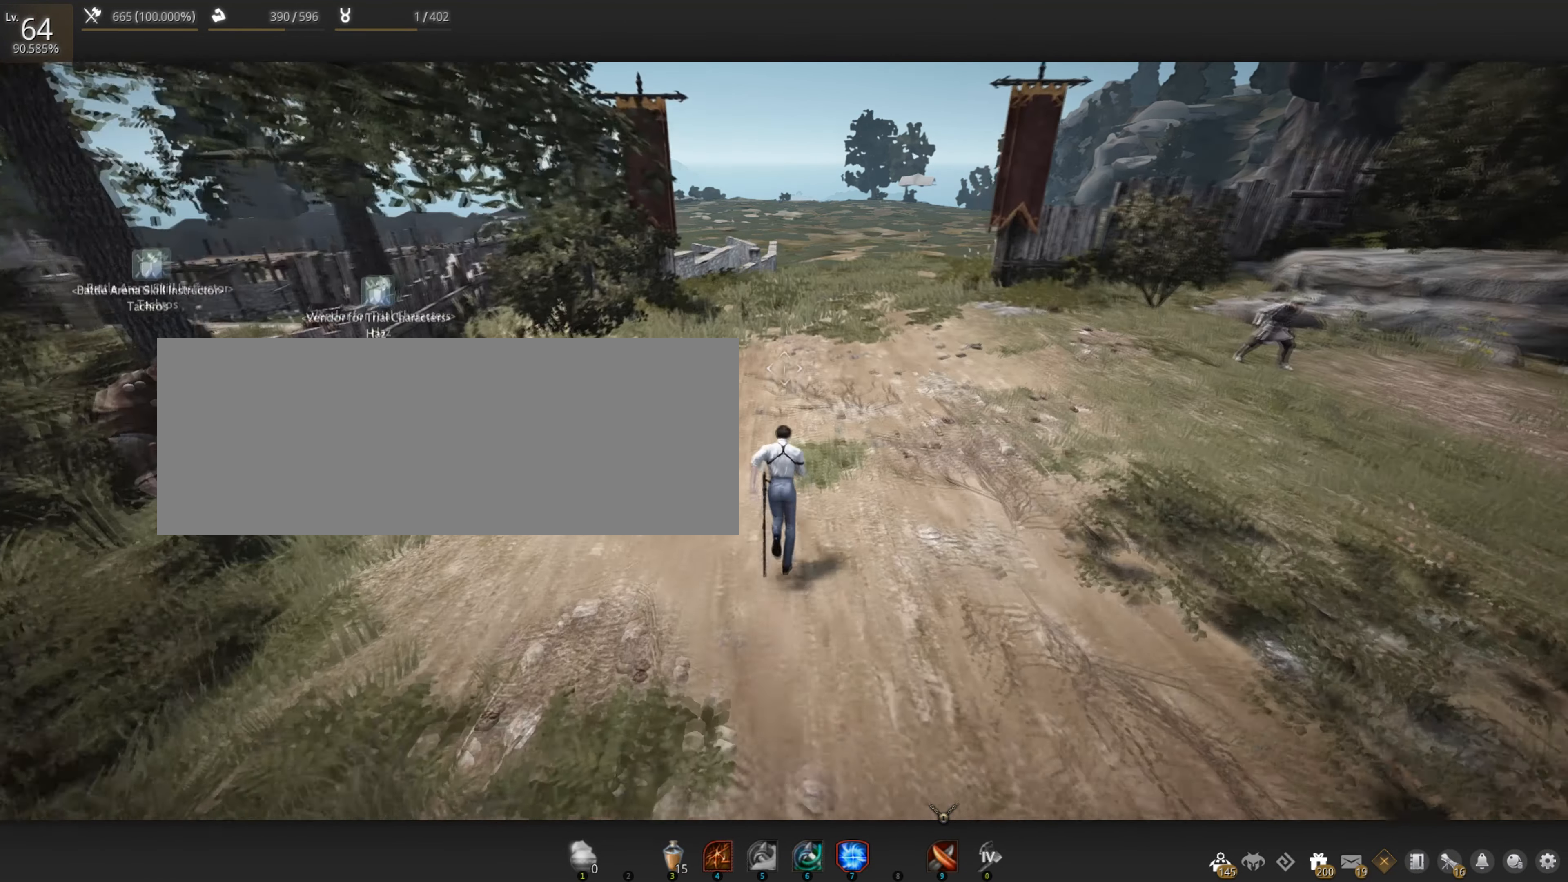
{"keys": ["d", "w"], "mouse": [], "events": [[133, "a", "down"], [233, "w", "up"], [383, "w", "down"], [483, "a", "up"], [500, "d", "down"]]}
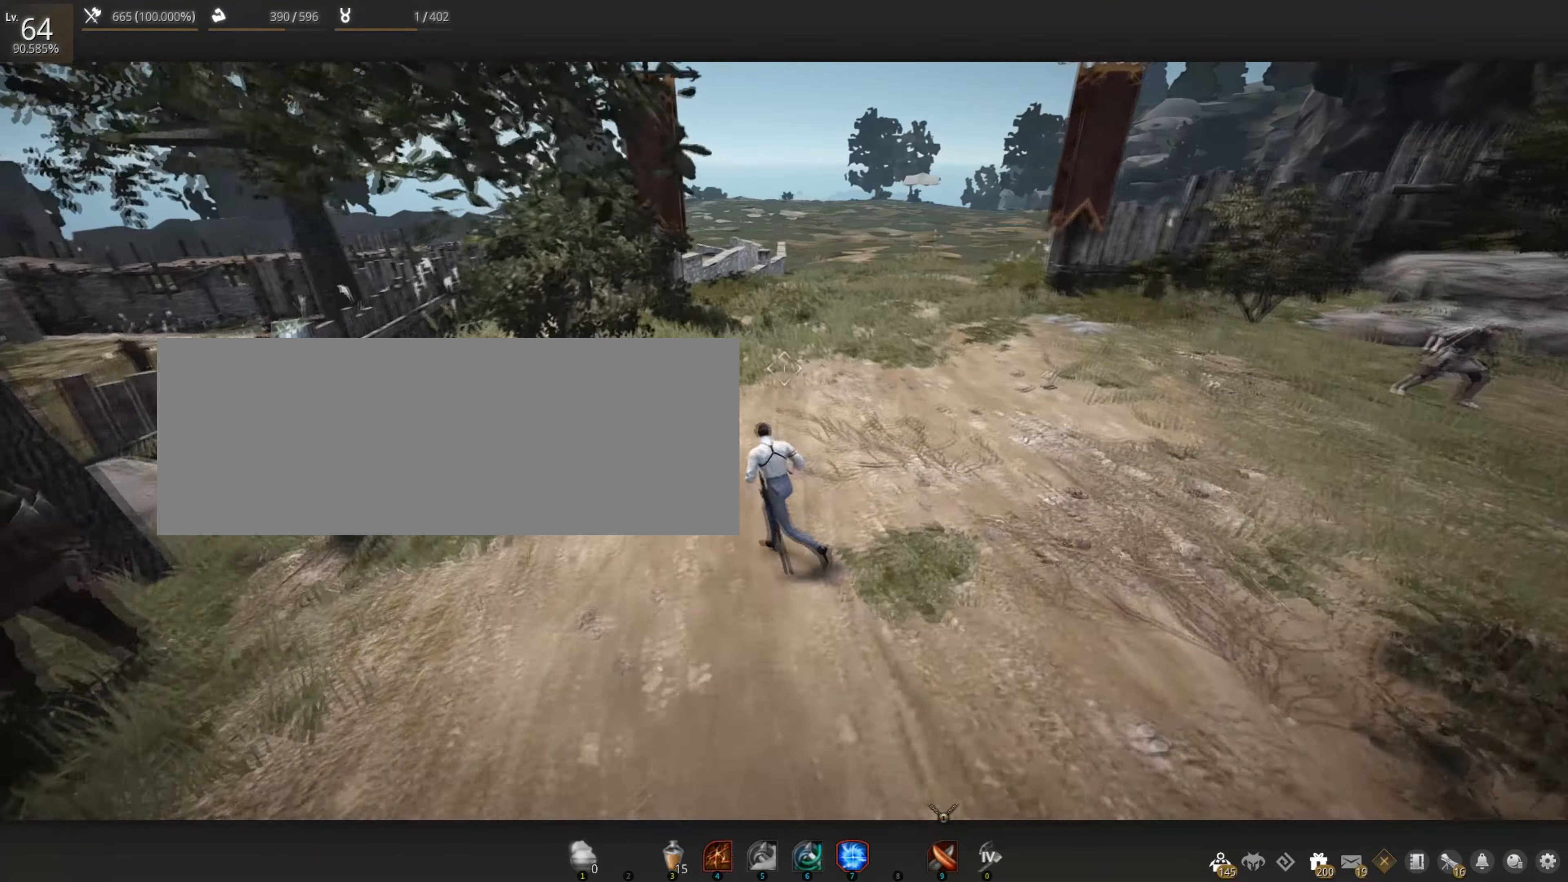
{"keys": ["w"], "mouse": [], "events": [[500, "d", "up"]]}
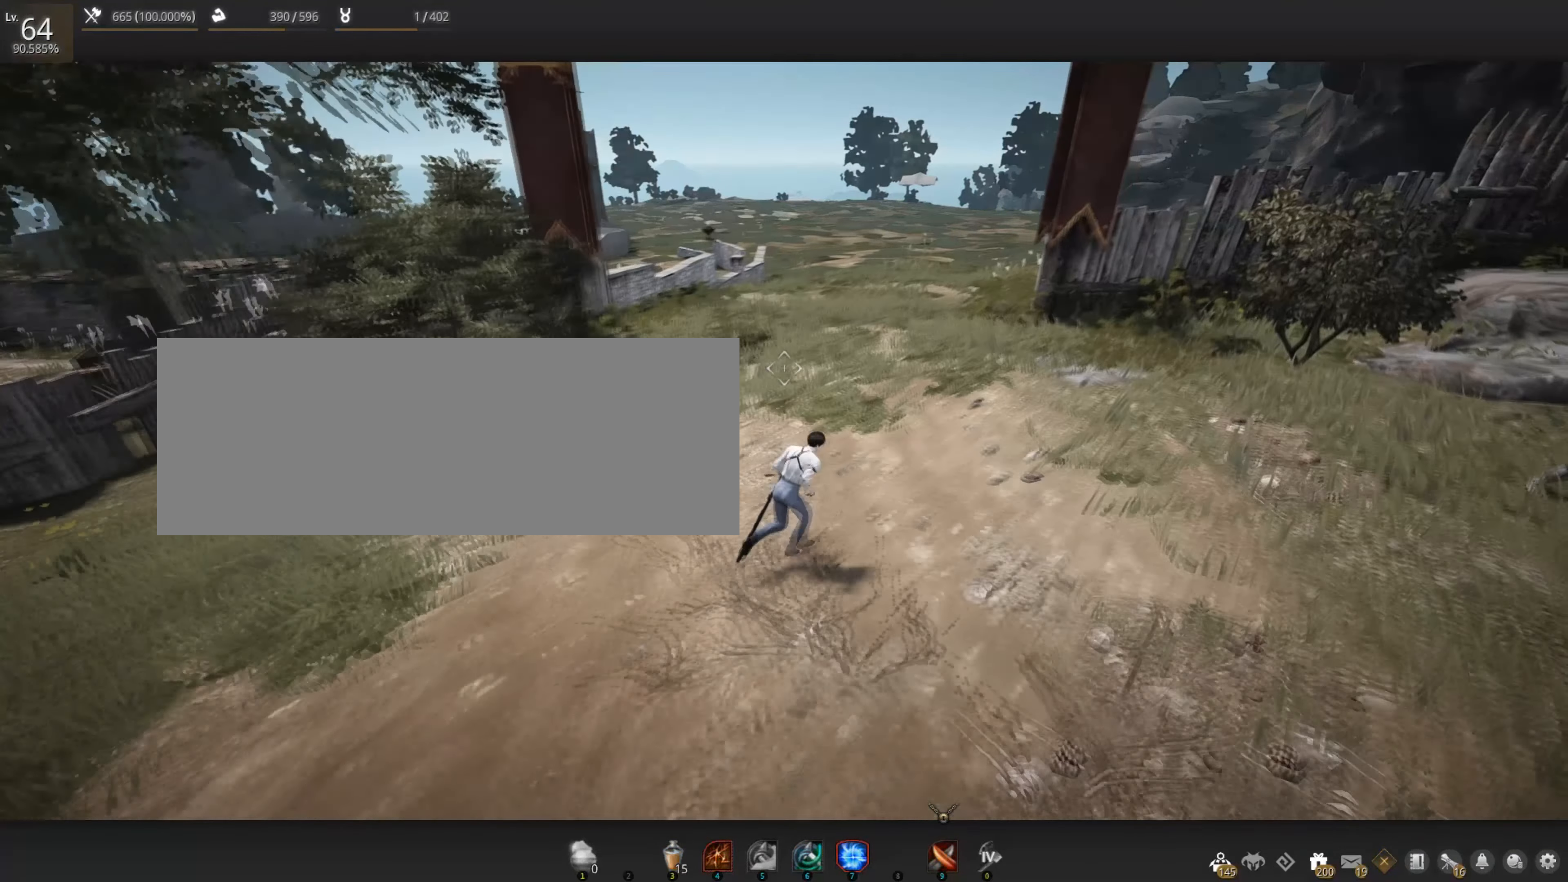
{"keys": ["a"], "mouse": [], "events": [[50, "w", "up"], [67, "a", "down"]]}
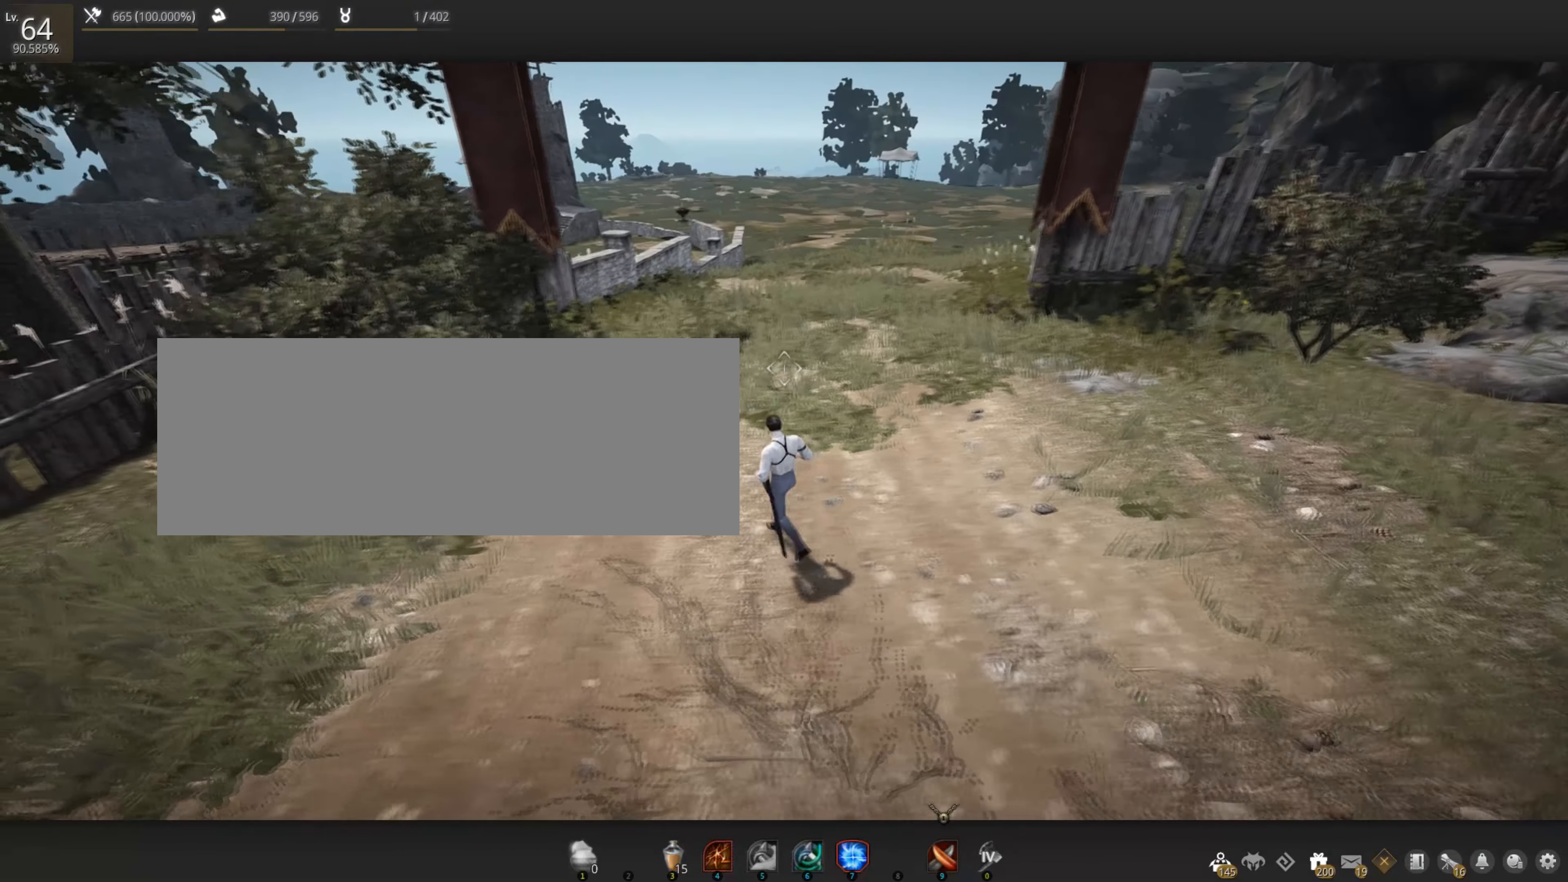
{"keys": ["d"], "mouse": [], "events": [[267, "a", "up"], [300, "d", "down"]]}
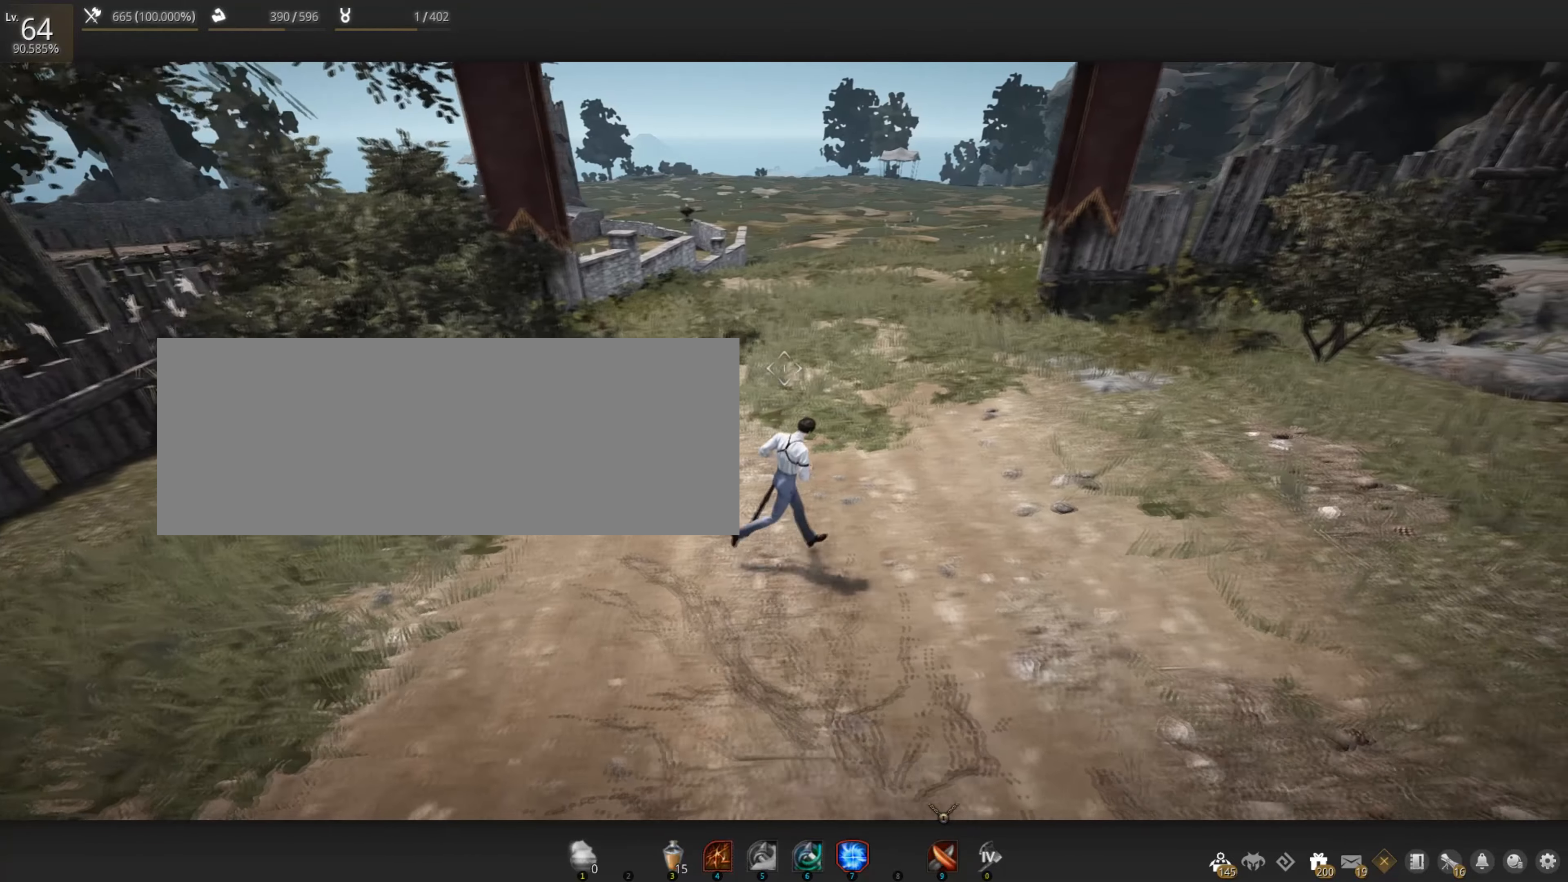
{"keys": [], "mouse": [], "events": [[200, "w", "down"], [300, "d", "up"], [350, "a", "down"], [417, "w", "up"], [484, "a", "up"]]}
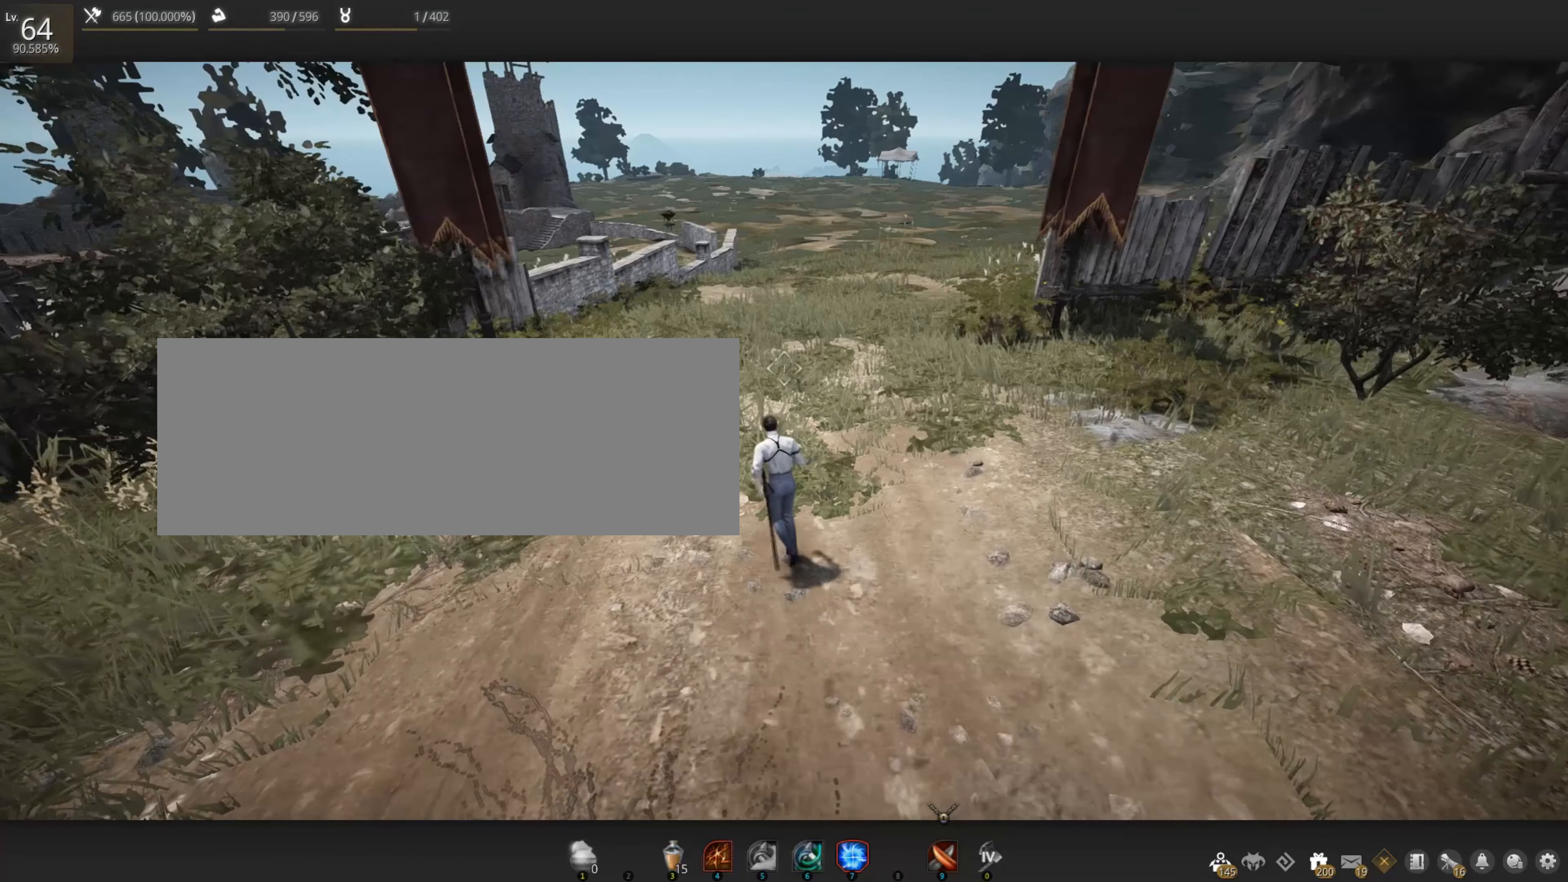
{"keys": [], "mouse": [], "events": []}
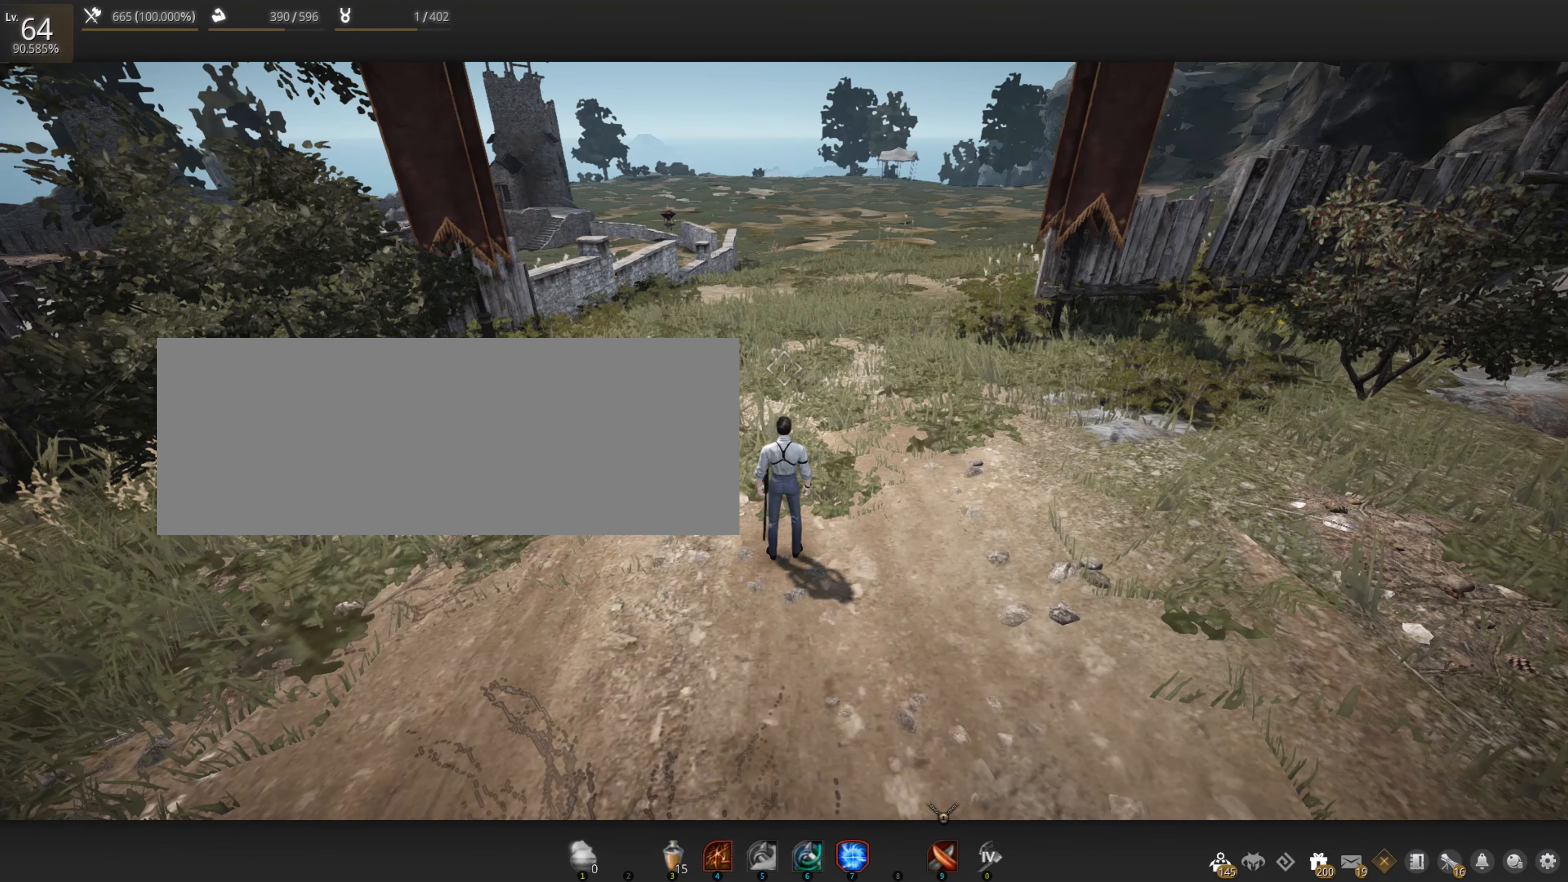
{"keys": [], "mouse": [], "events": []}
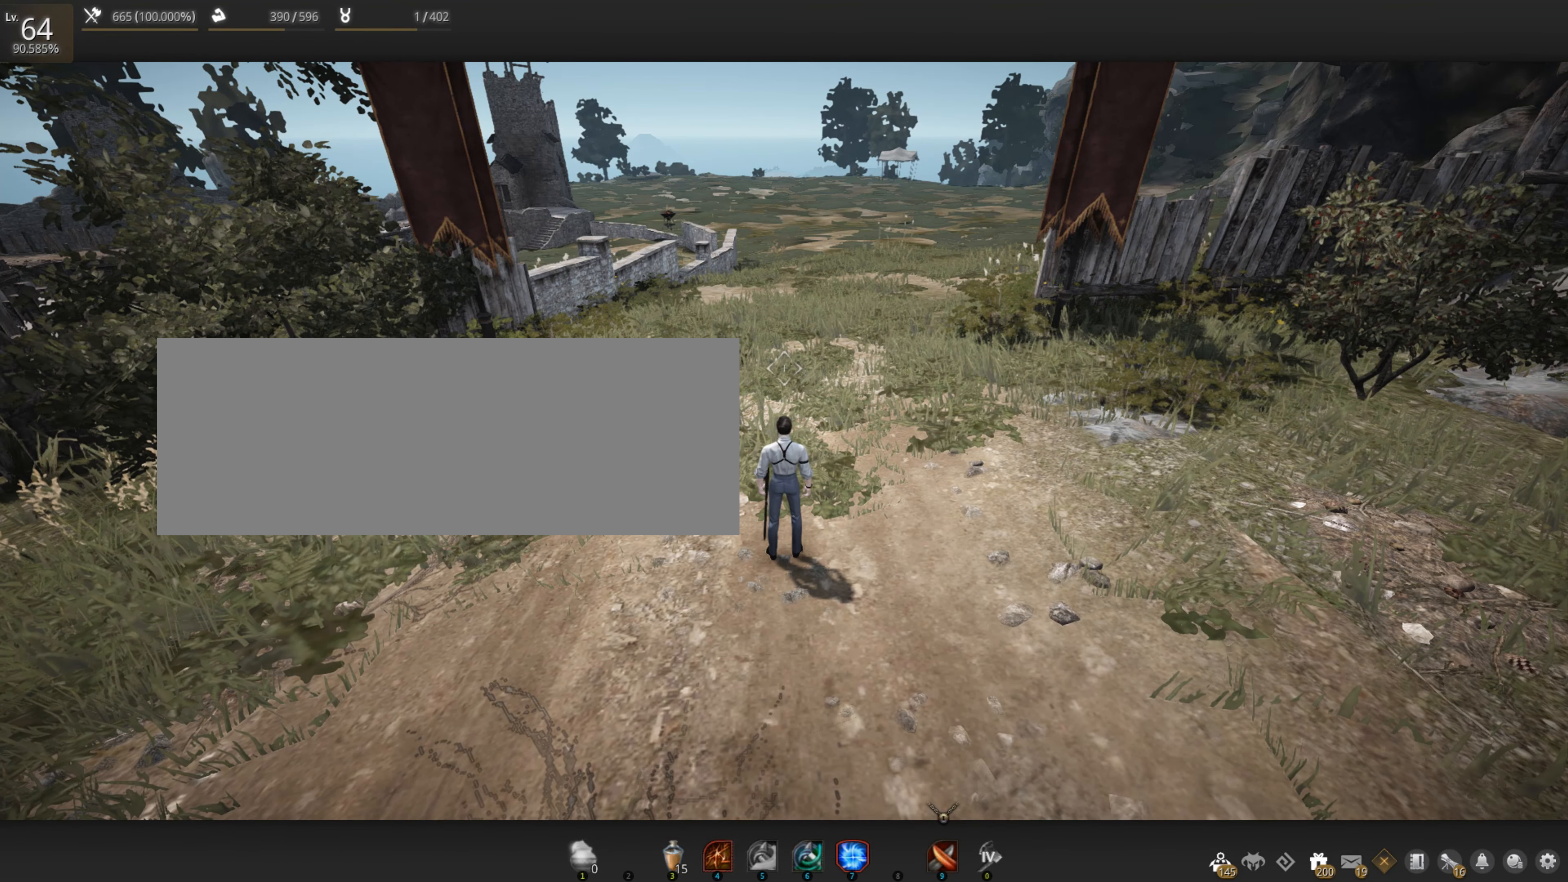
{"keys": [], "mouse": [], "events": []}
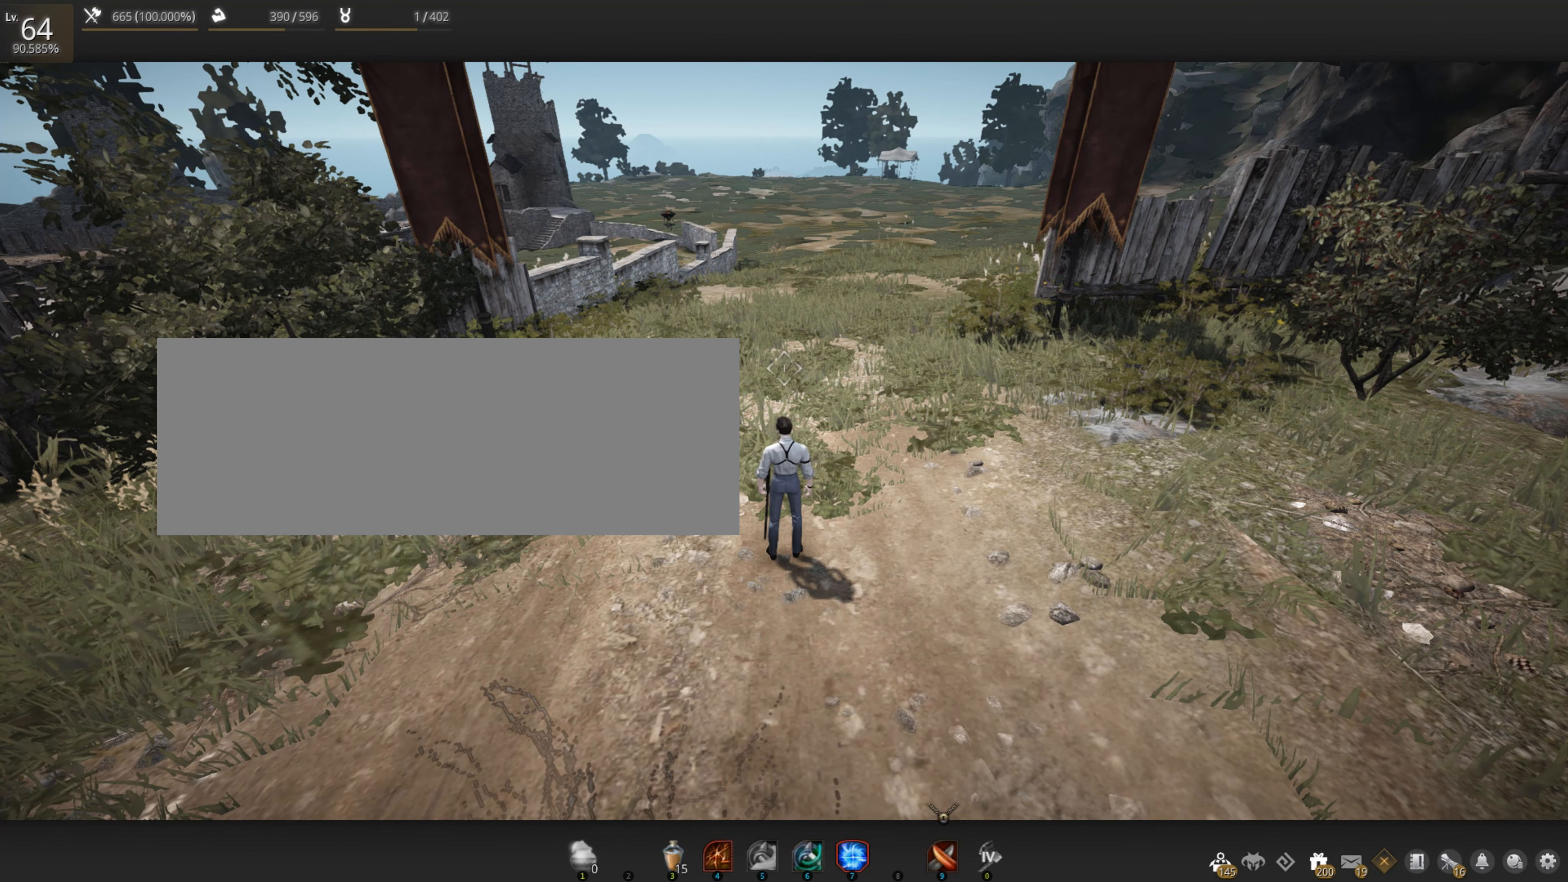
{"keys": [], "mouse": [], "events": []}
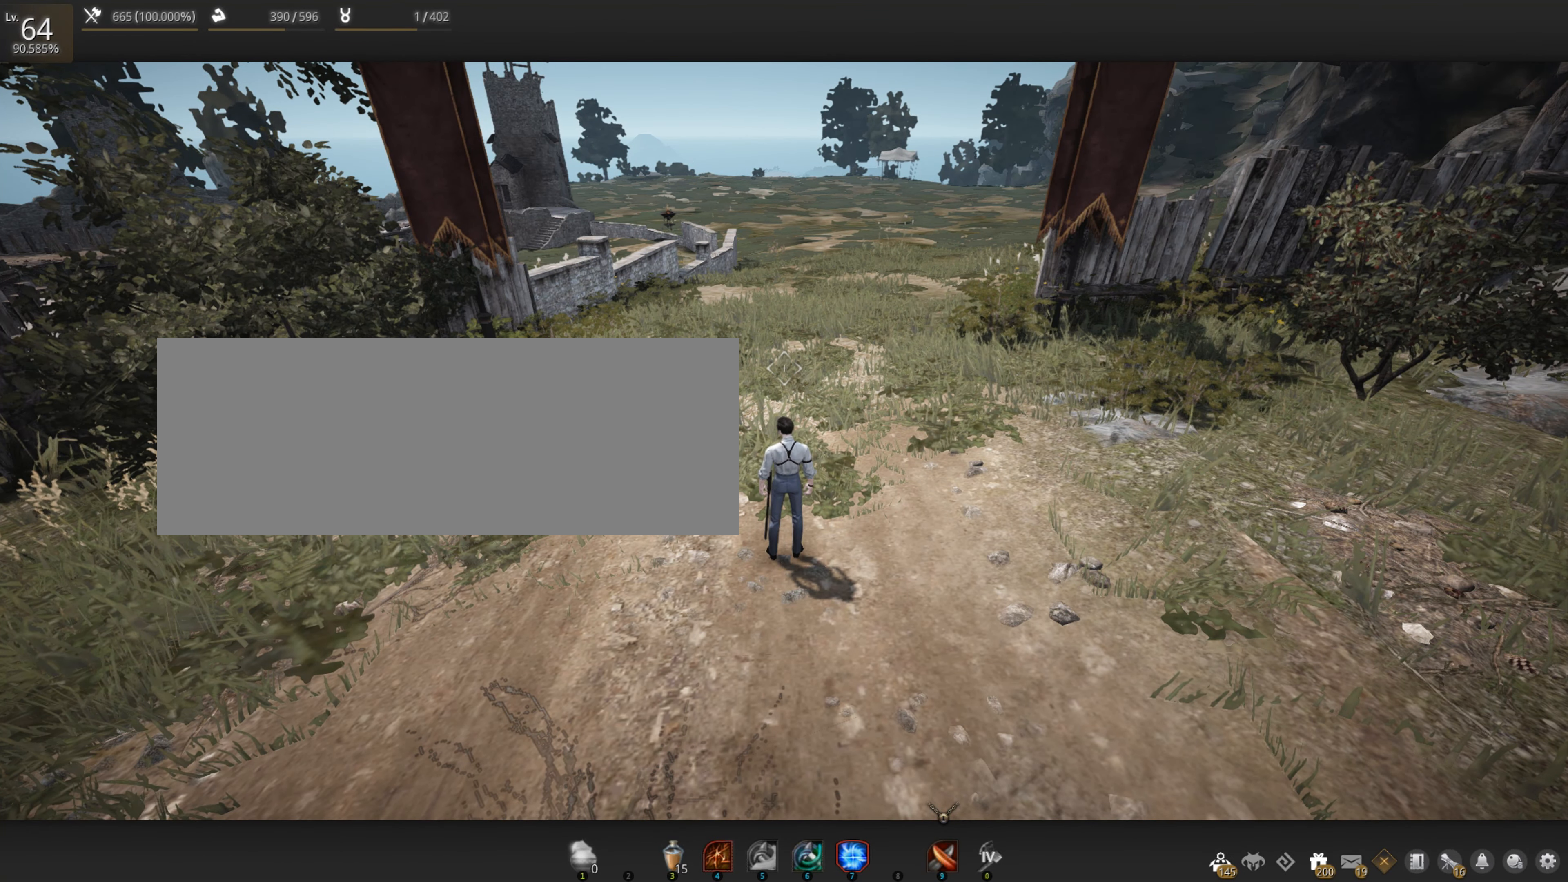
{"keys": [], "mouse": [], "events": []}
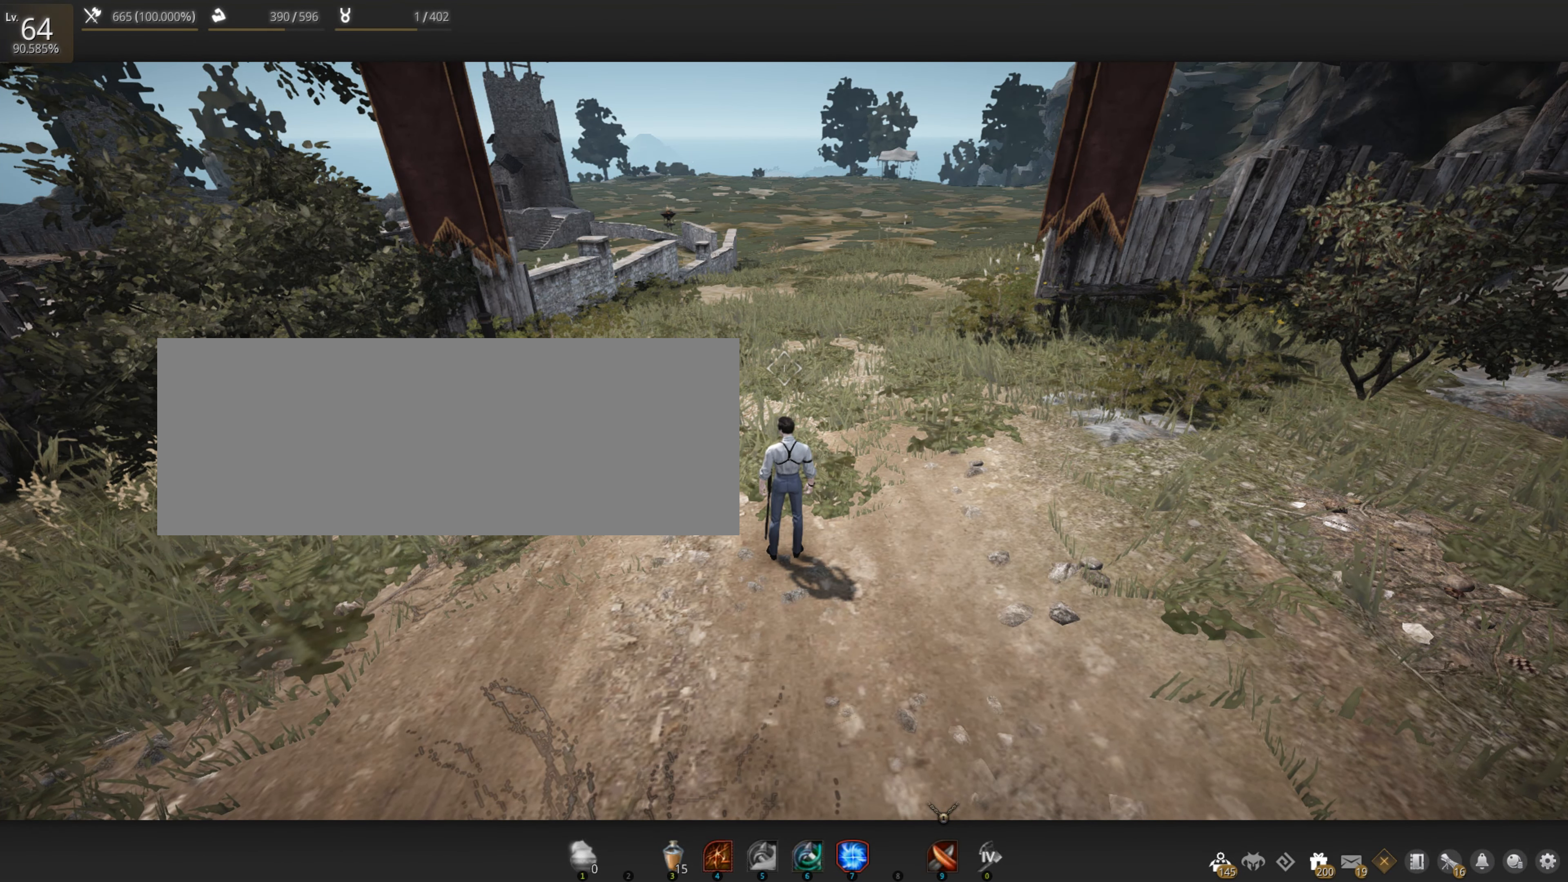
{"keys": [], "mouse": [], "events": []}
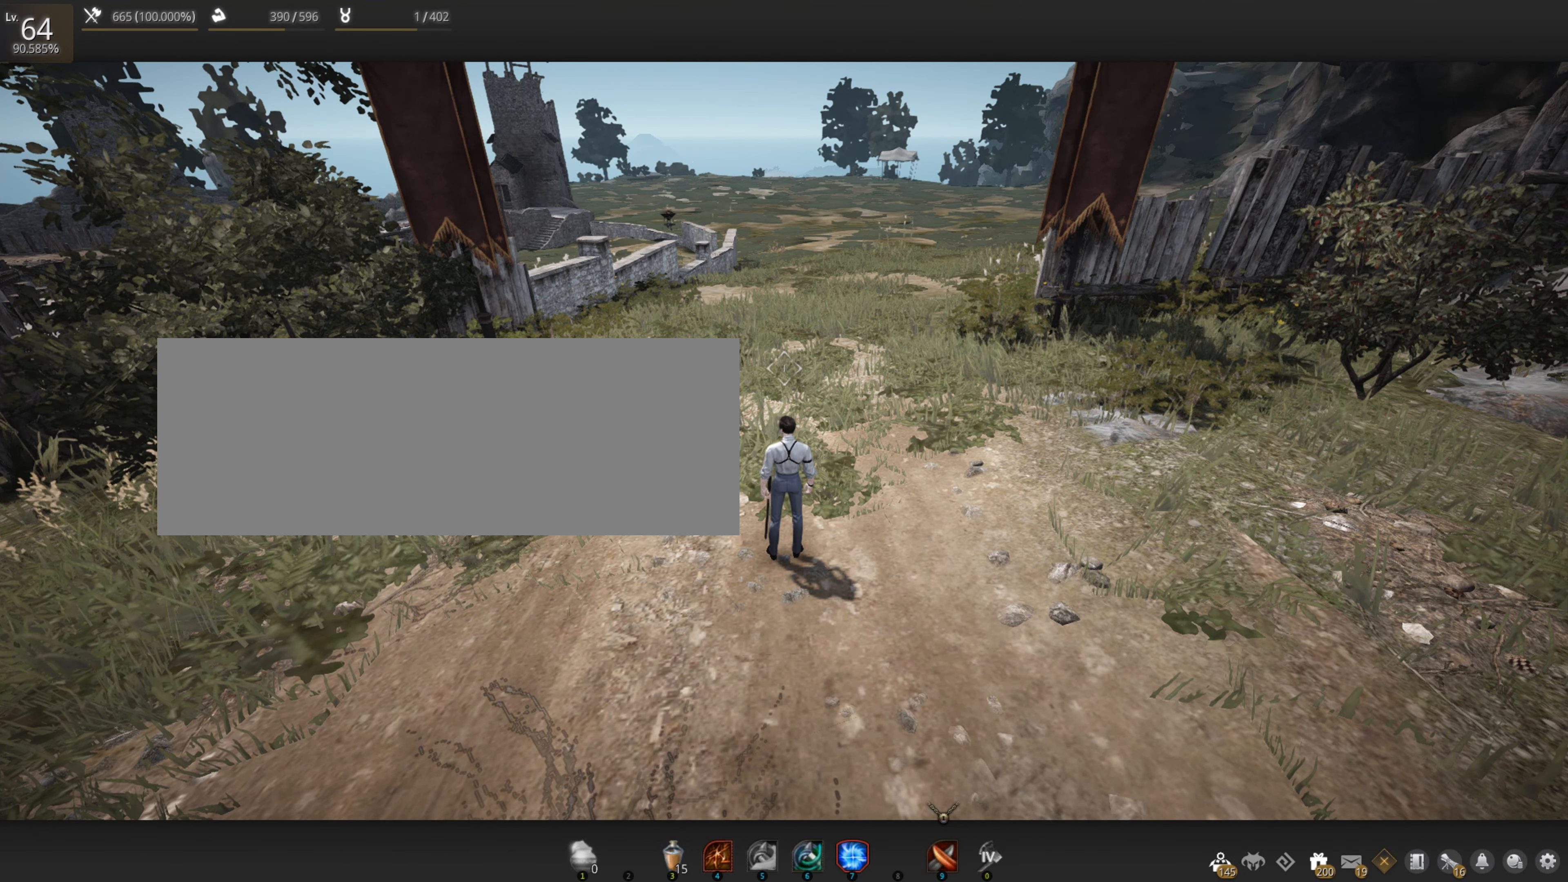
{"keys": ["a"], "mouse": [], "events": [[417, "a", "down"]]}
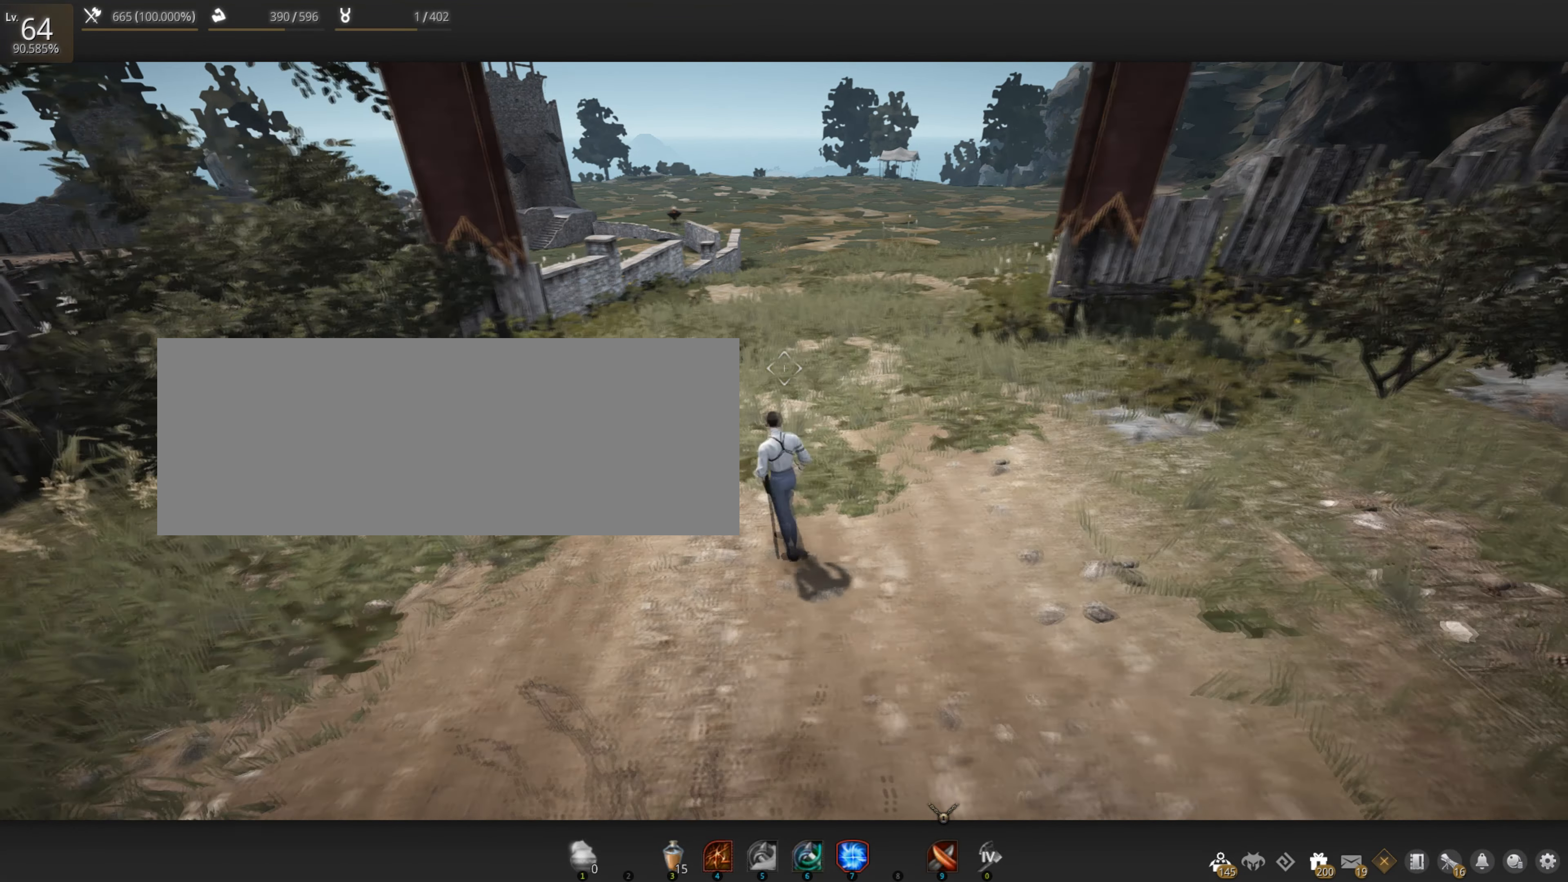
{"keys": ["d", "s"], "mouse": [], "events": [[284, "s", "down"], [334, "d", "down"], [467, "a", "up"]]}
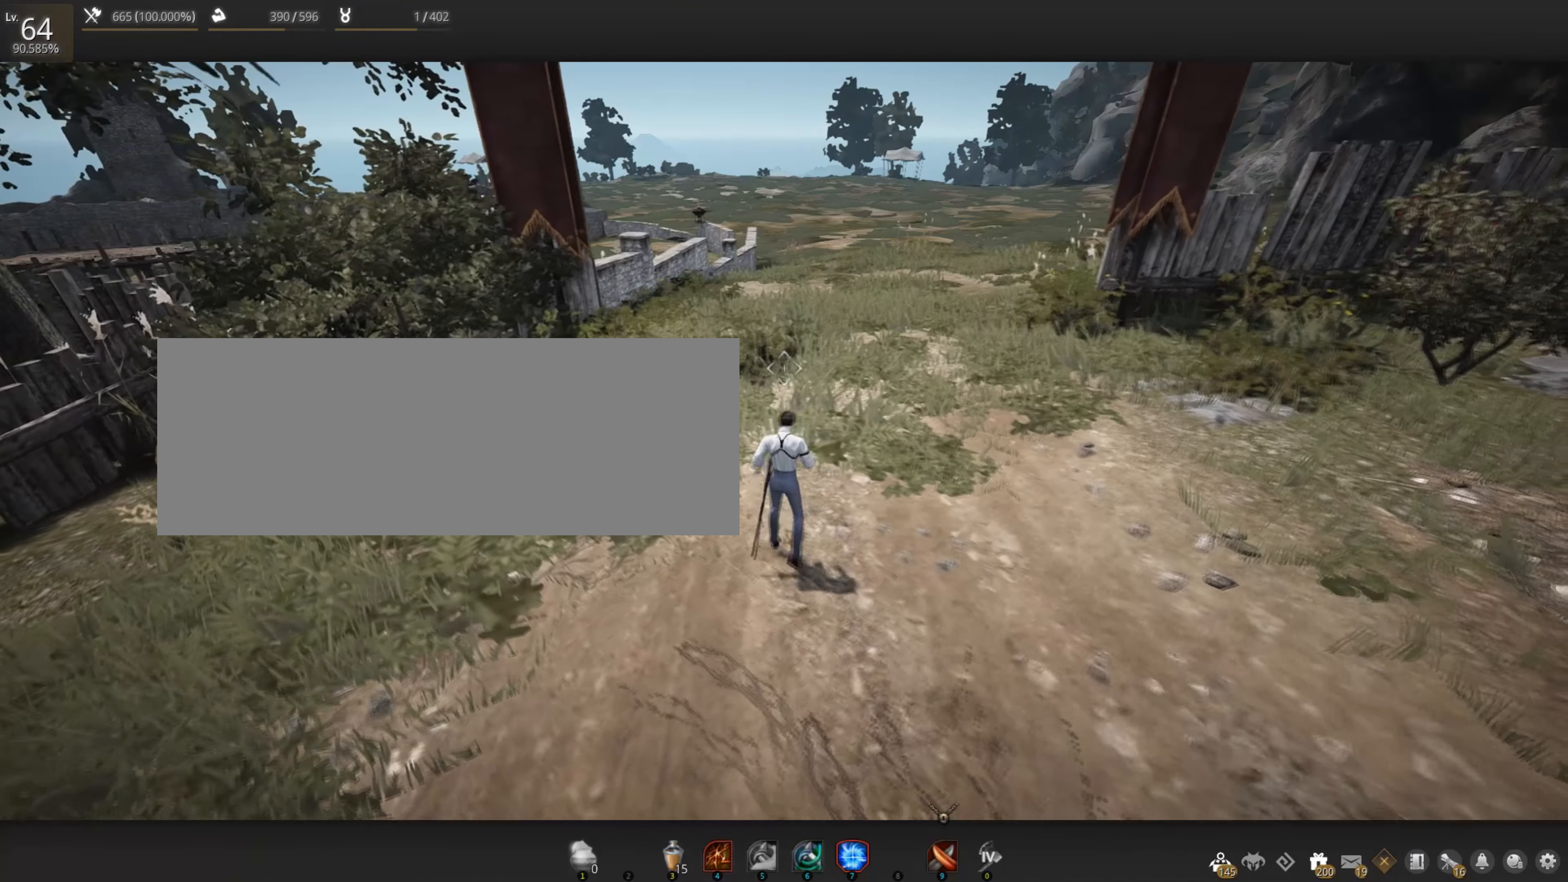
{"keys": [], "mouse": [], "events": [[233, "s", "up"], [500, "d", "up"]]}
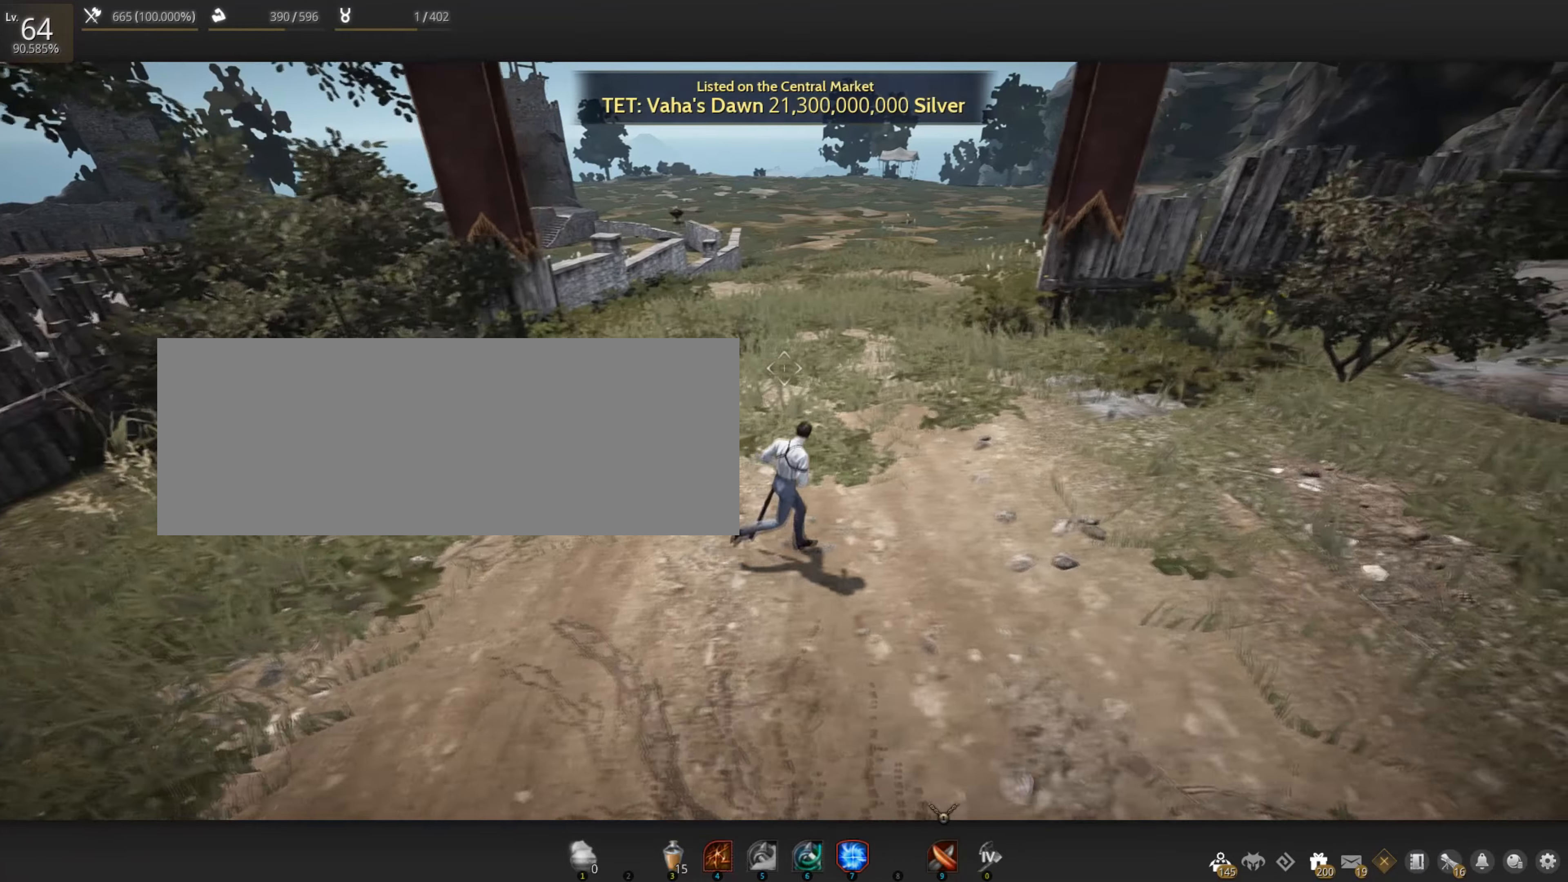
{"keys": ["a"], "mouse": [], "events": [[16, "a", "down"]]}
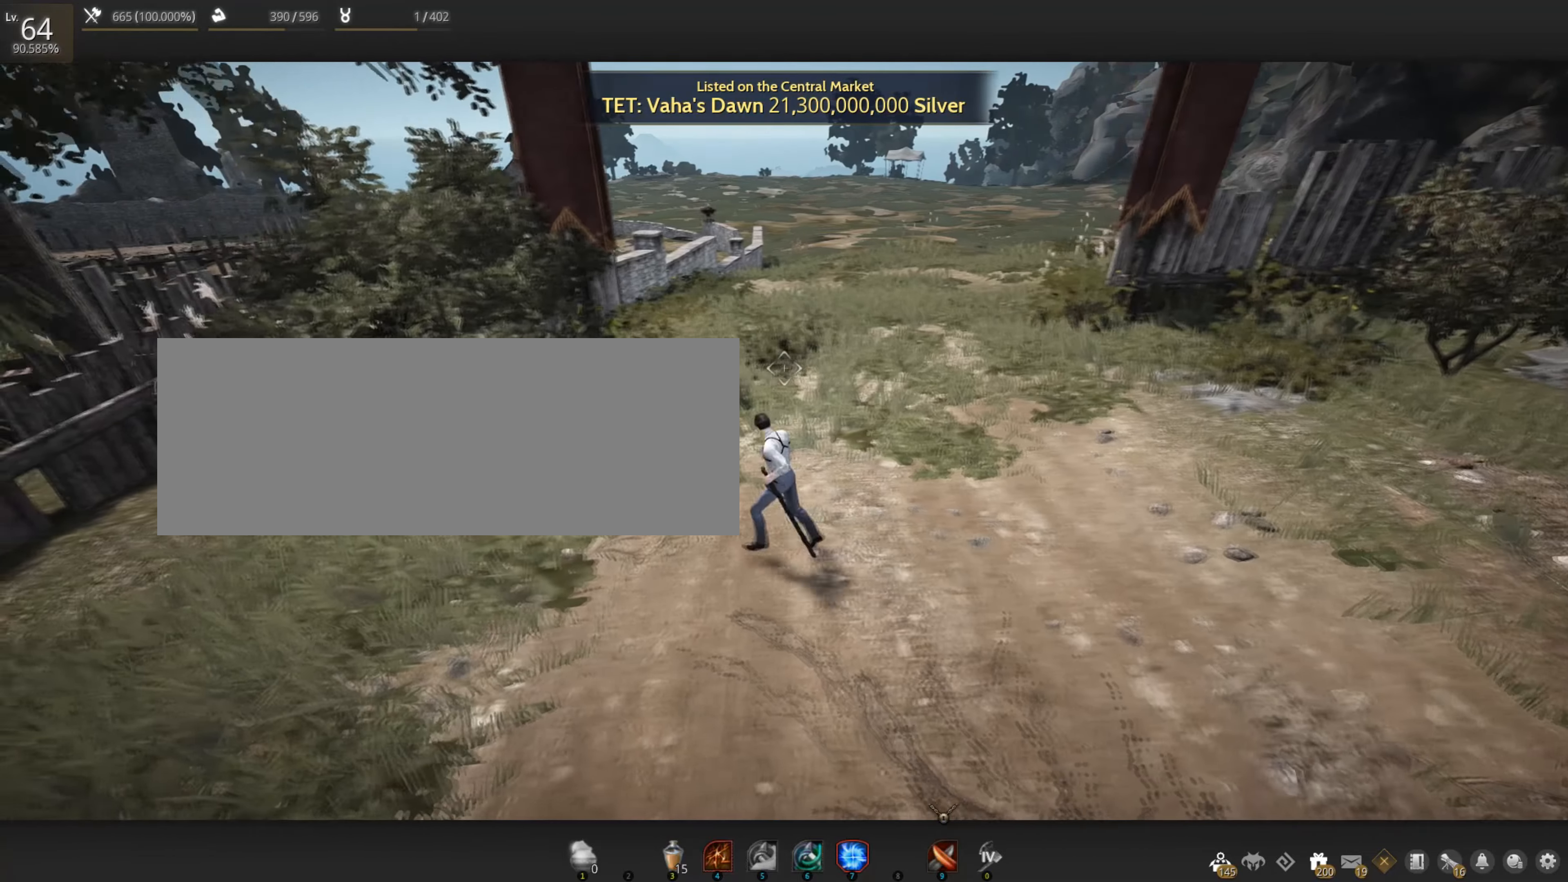
{"keys": ["d"], "mouse": [], "events": [[50, "d", "down"], [100, "a", "up"]]}
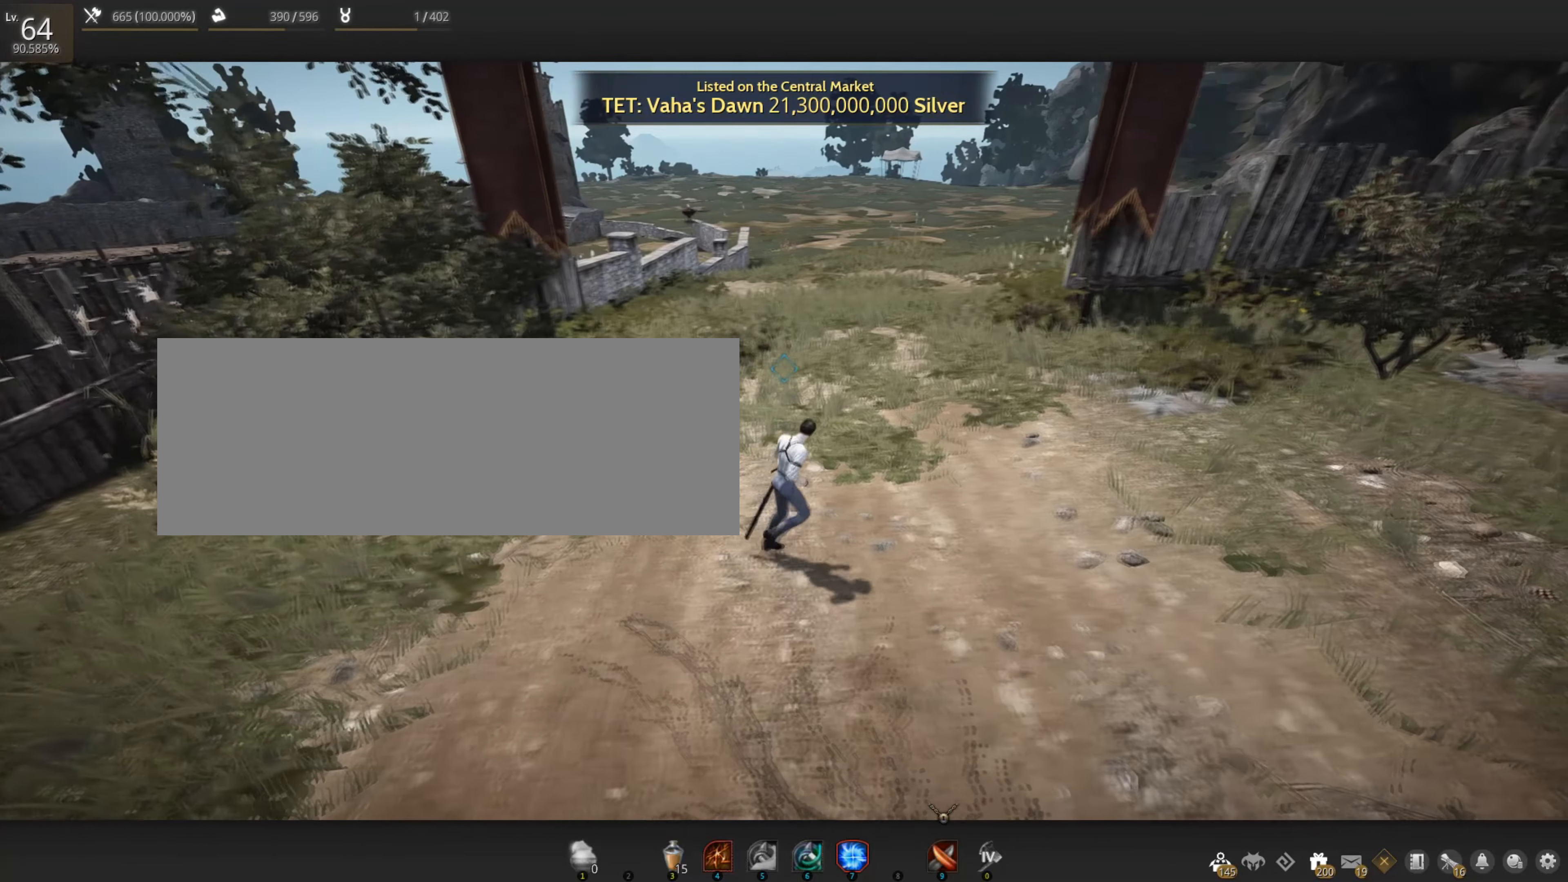
{"keys": ["a"], "mouse": [], "events": [[333, "d", "up"], [350, "a", "down"]]}